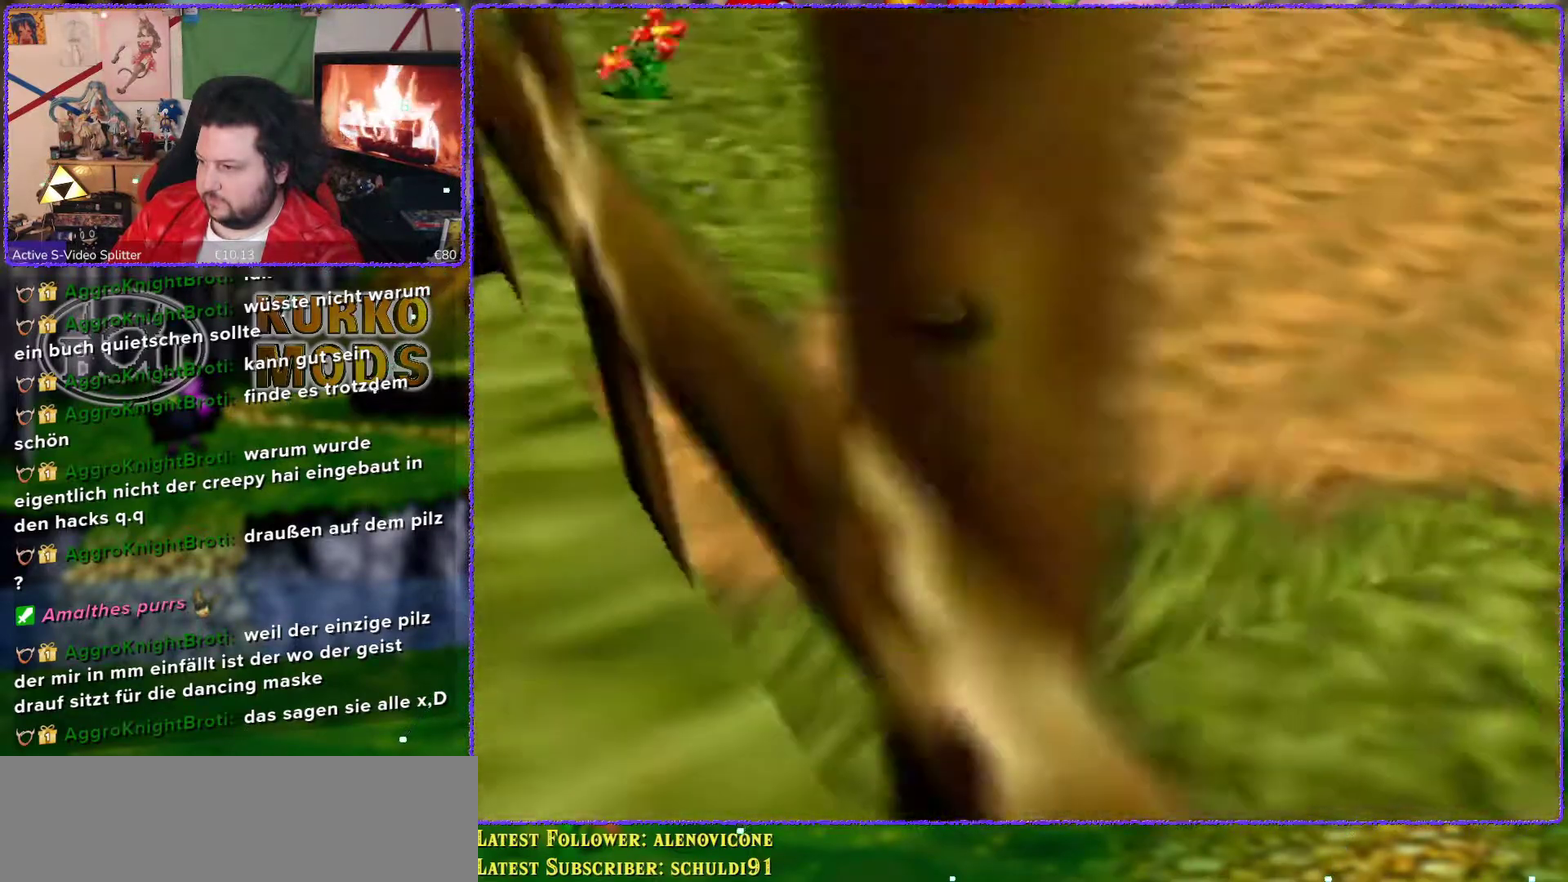
Gameplay with a controller (Nintendo layout); each line is a JSON object with the inputs held at the frame after it. "events" lists button and stick changes between this image and that frame as [ms after this image, input, new state], when the widget could be followed in between. Not read: L3 R3.
{"buttons": [], "left_stick": "up-right", "events": []}
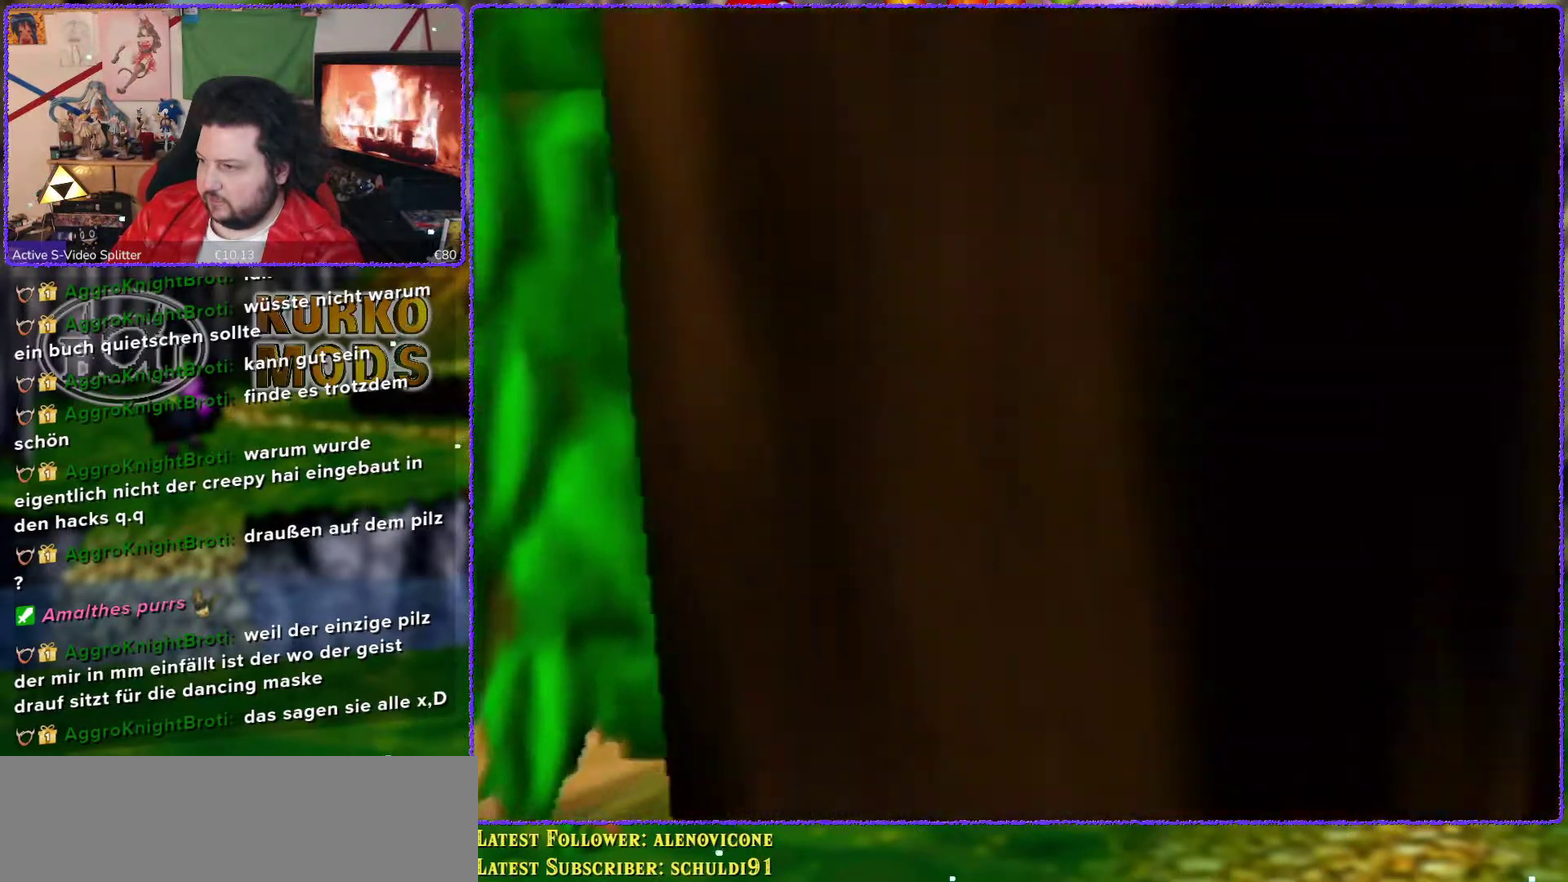
{"buttons": [], "left_stick": "up", "events": [[117, "C_LEFT", "down"], [200, "C_LEFT", "up"], [300, "left_stick", "up"]]}
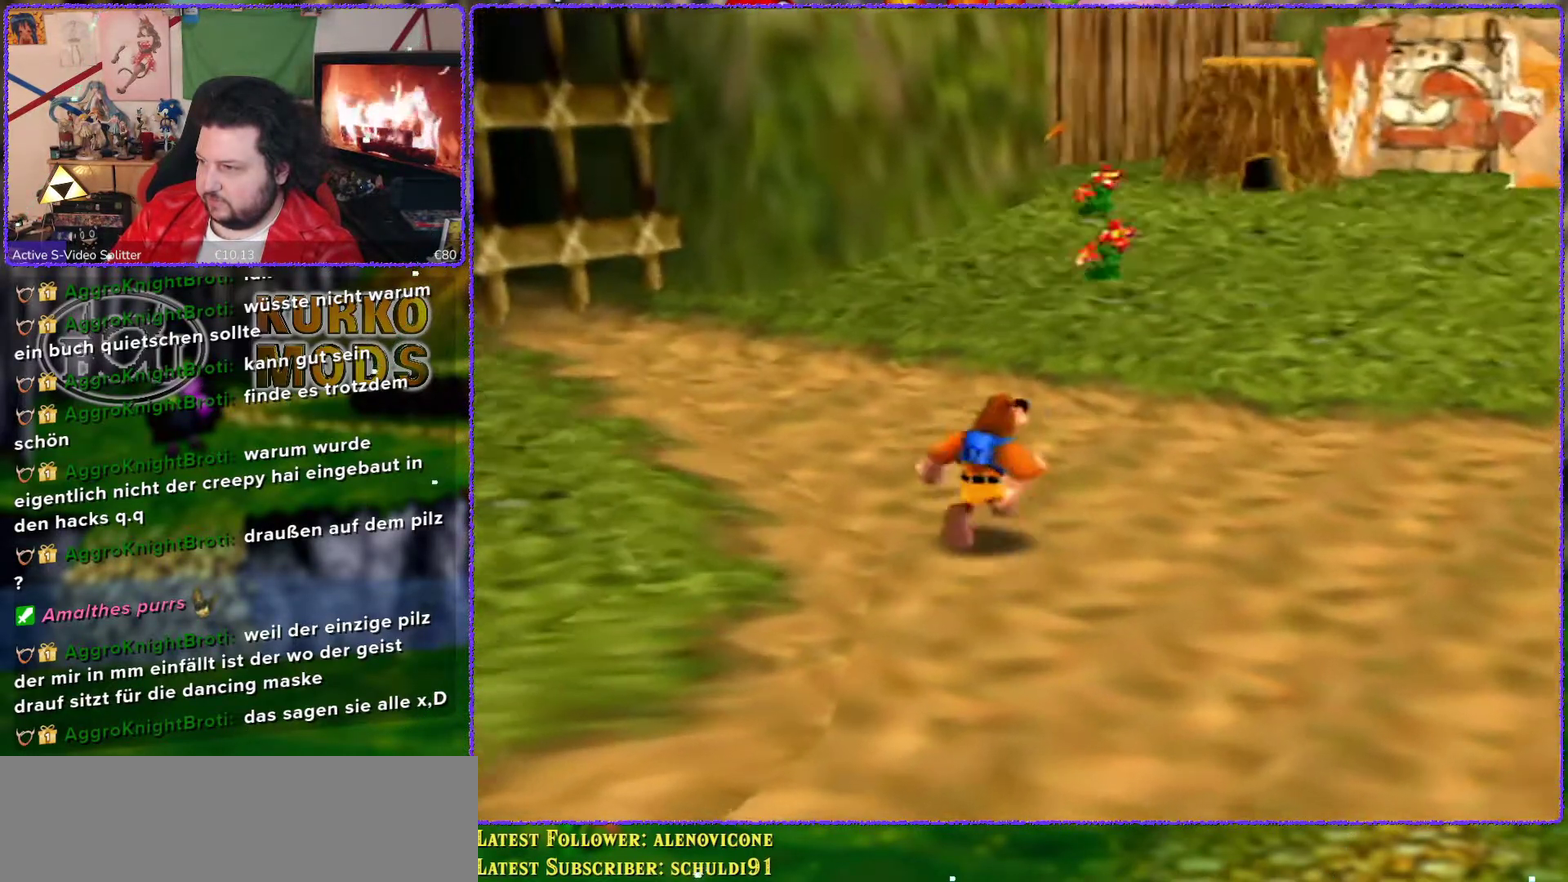
{"buttons": ["Z"], "left_stick": "up-right", "events": [[17, "left_stick", "up-right"], [183, "Z", "down"], [233, "C_LEFT", "down"], [300, "C_LEFT", "up"]]}
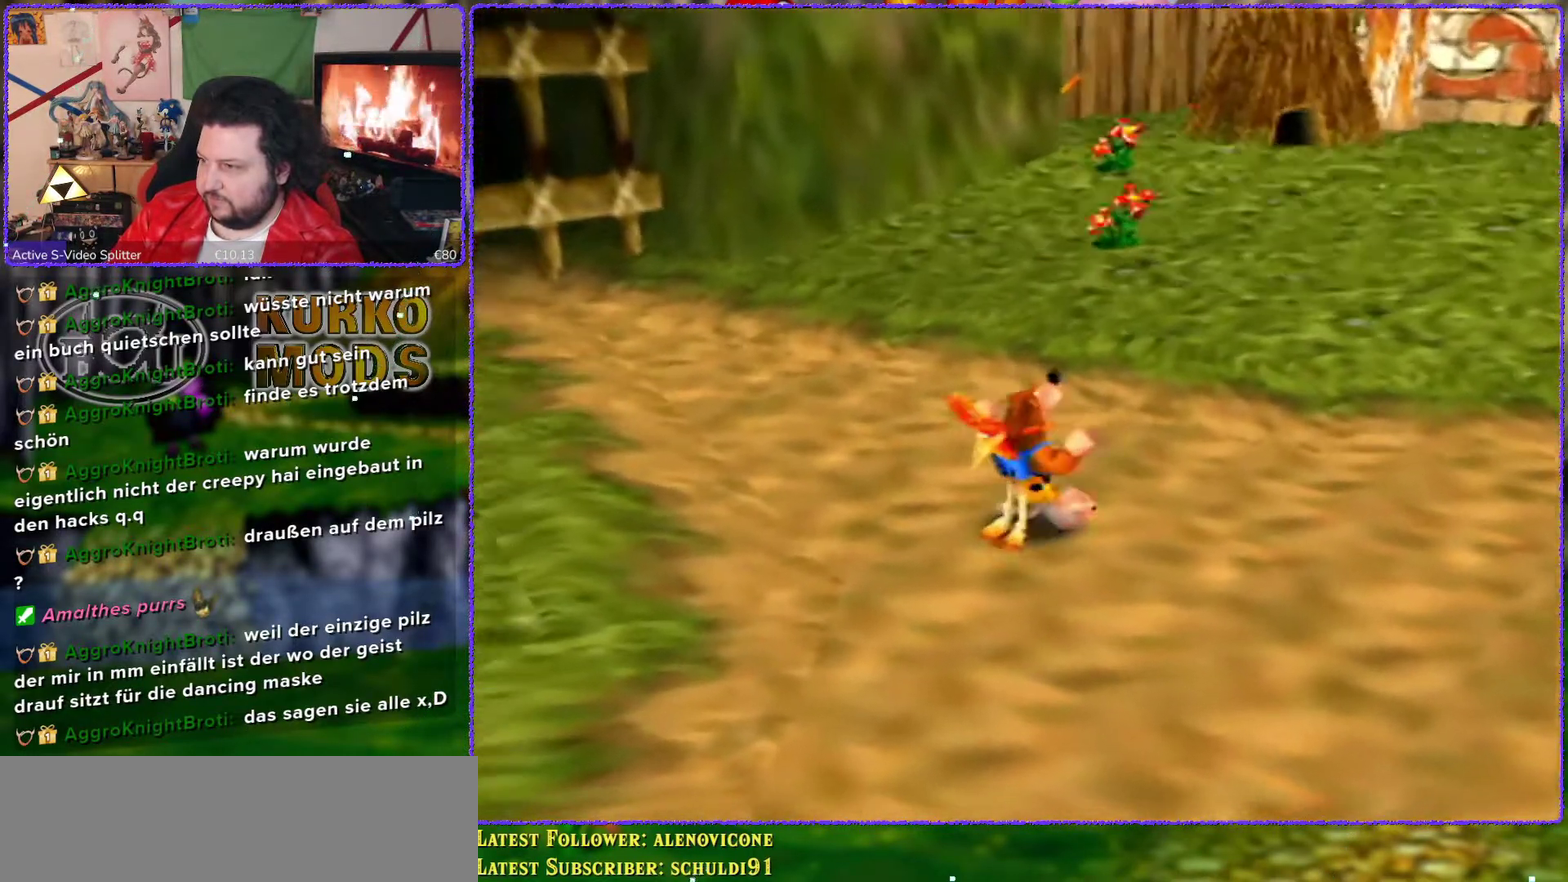
{"buttons": ["Z"], "left_stick": "up-right", "events": [[400, "C_LEFT", "down"], [483, "C_LEFT", "up"]]}
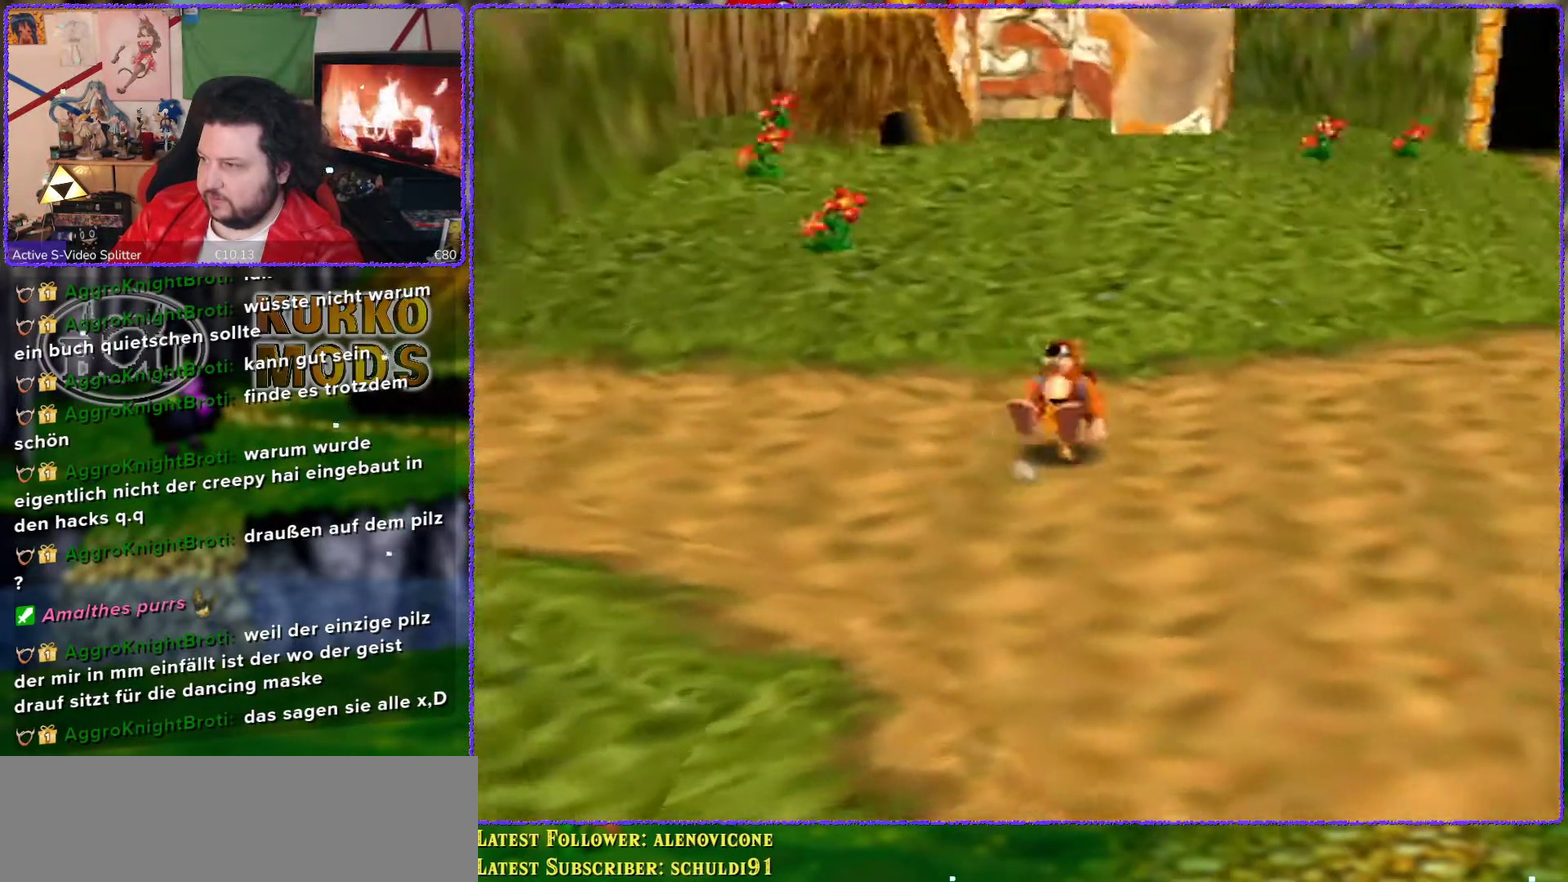
{"buttons": ["Z"], "left_stick": "up", "events": [[200, "left_stick", "up"]]}
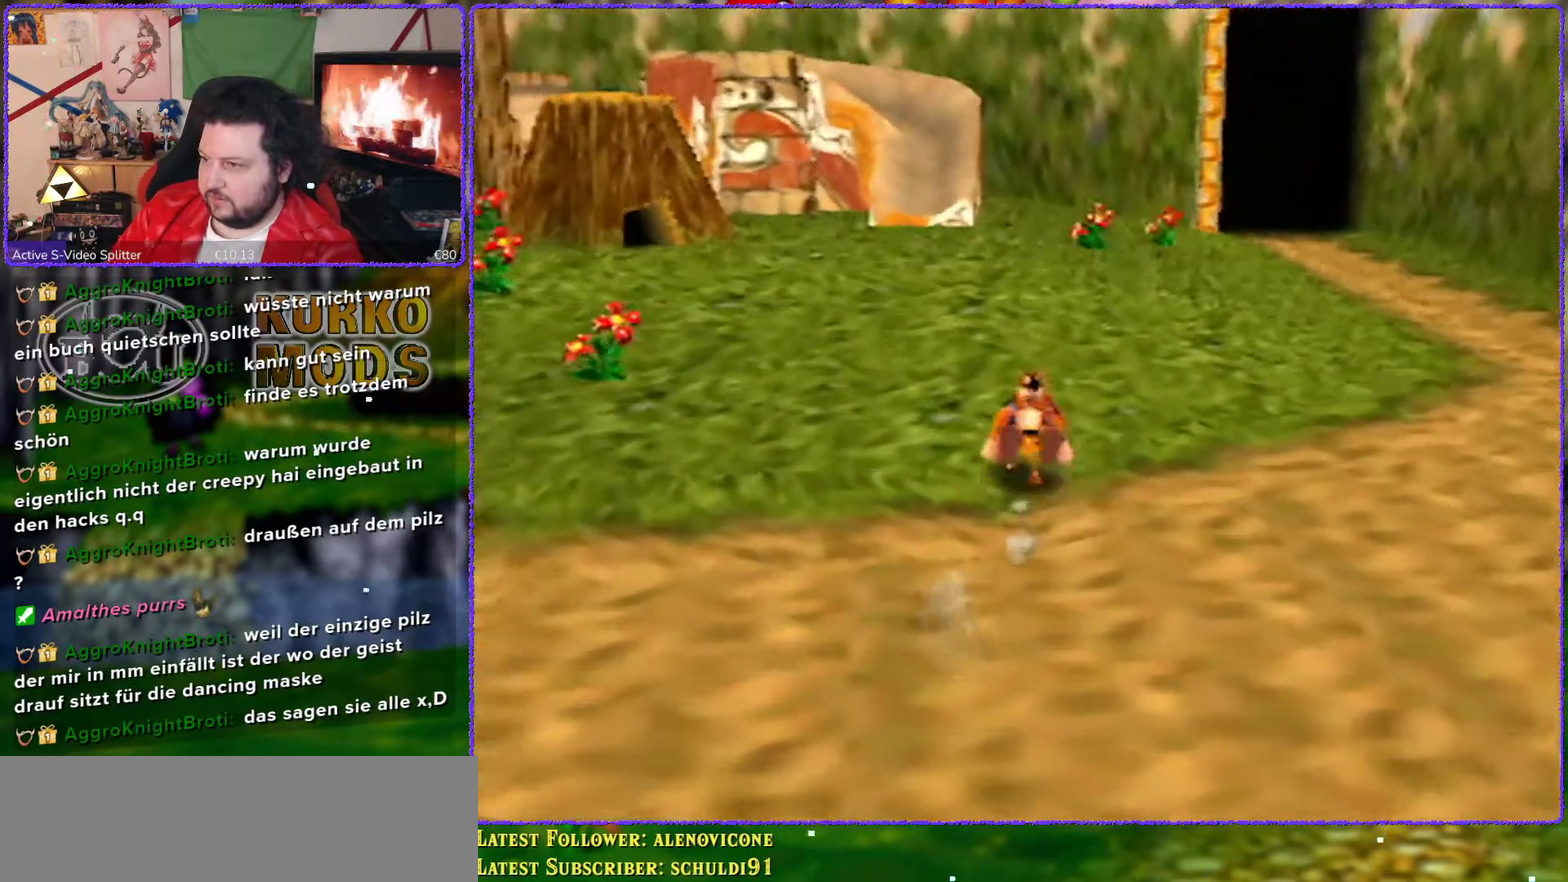
{"buttons": ["Z", "C_LEFT"], "left_stick": "up-right", "events": [[367, "left_stick", "up-right"], [450, "C_LEFT", "down"]]}
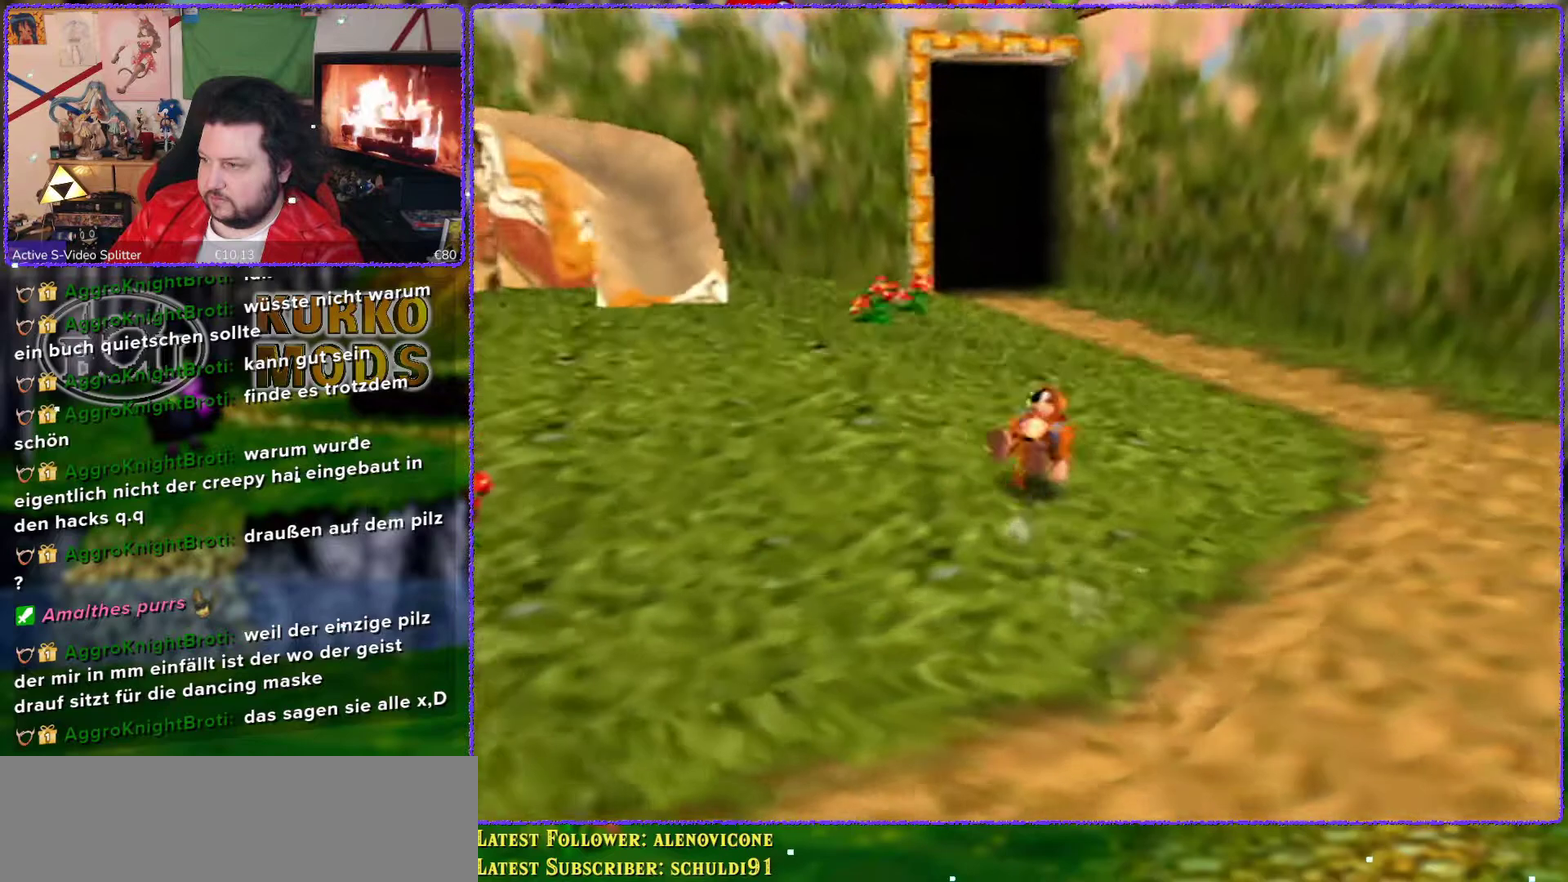
{"buttons": ["Z"], "left_stick": "up-right", "events": [[50, "C_LEFT", "up"], [133, "C_LEFT", "down"], [200, "C_LEFT", "up"], [267, "C_LEFT", "down"], [400, "C_LEFT", "up"]]}
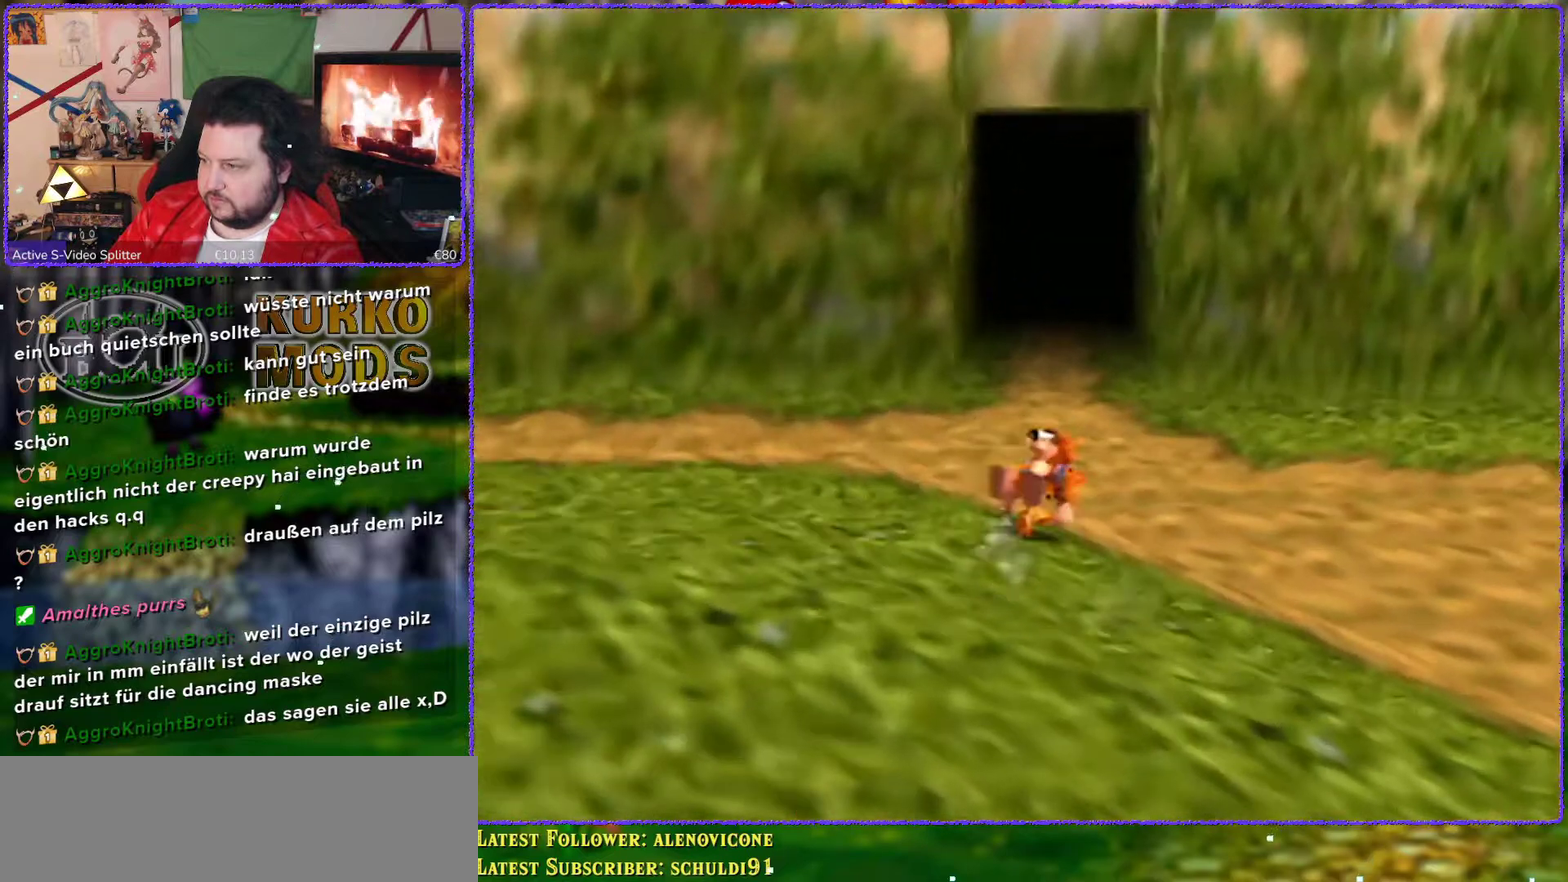
{"buttons": ["Z"], "left_stick": "up", "events": [[167, "left_stick", "up"]]}
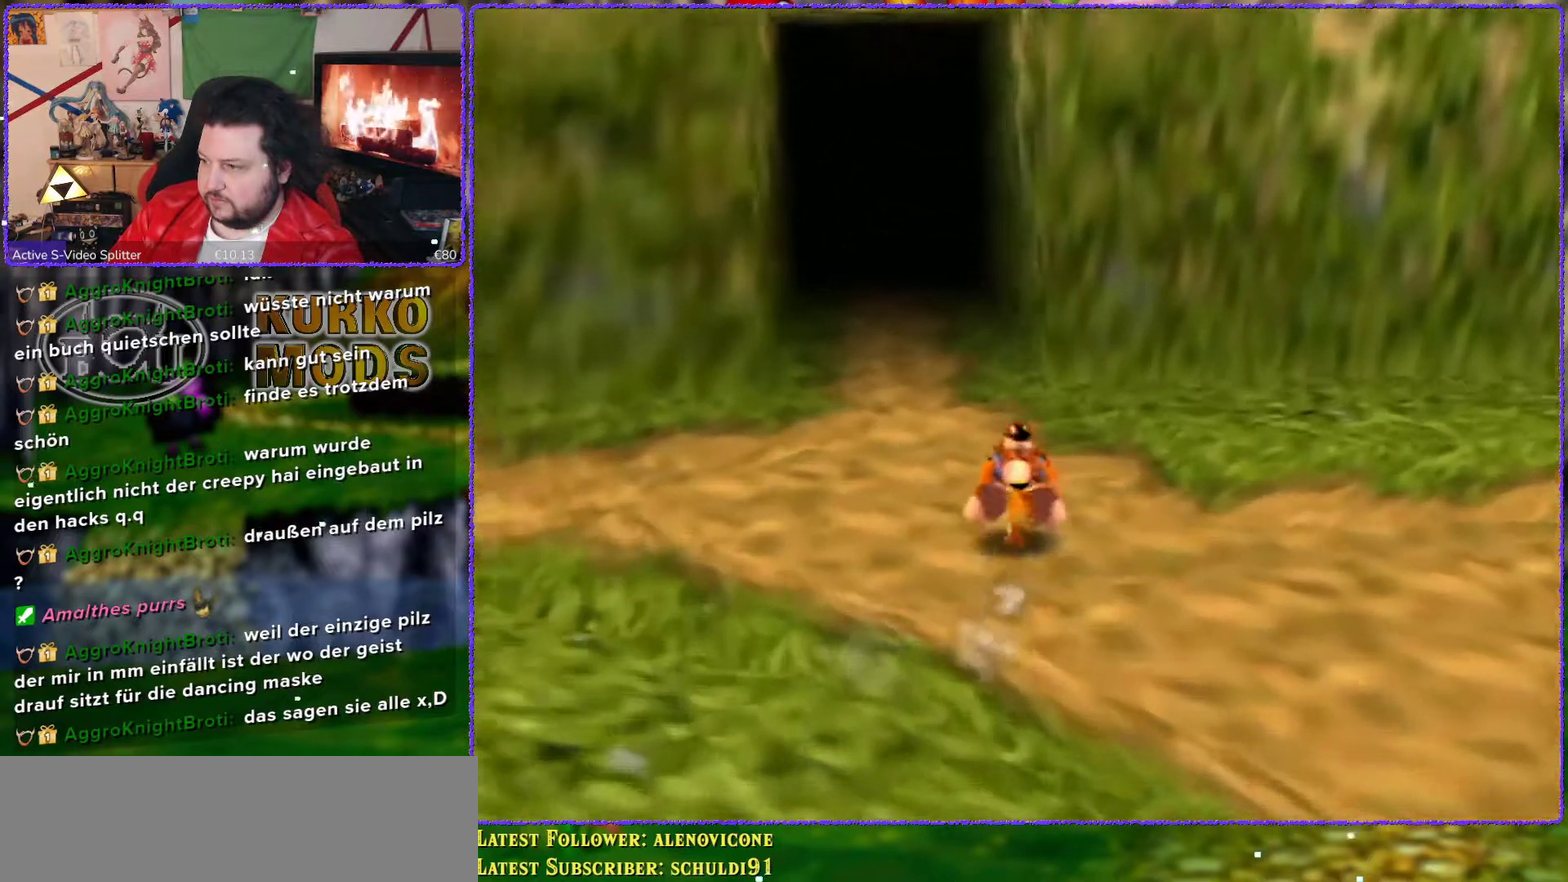
{"buttons": ["Z"], "left_stick": "up", "events": []}
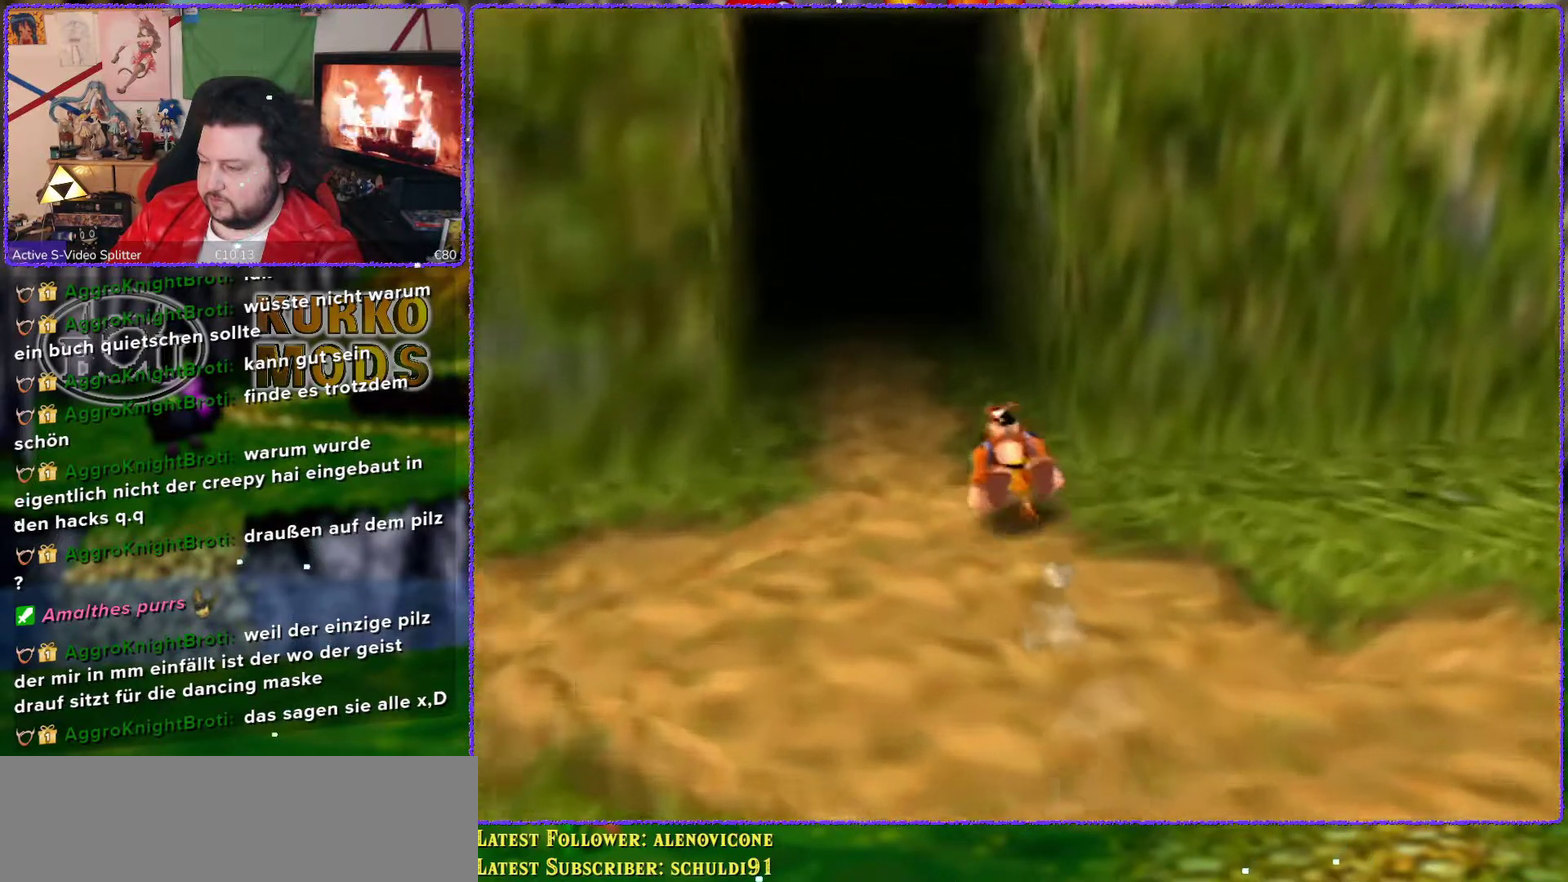
{"buttons": ["Z"], "left_stick": "center", "events": [[200, "left_stick", "center"]]}
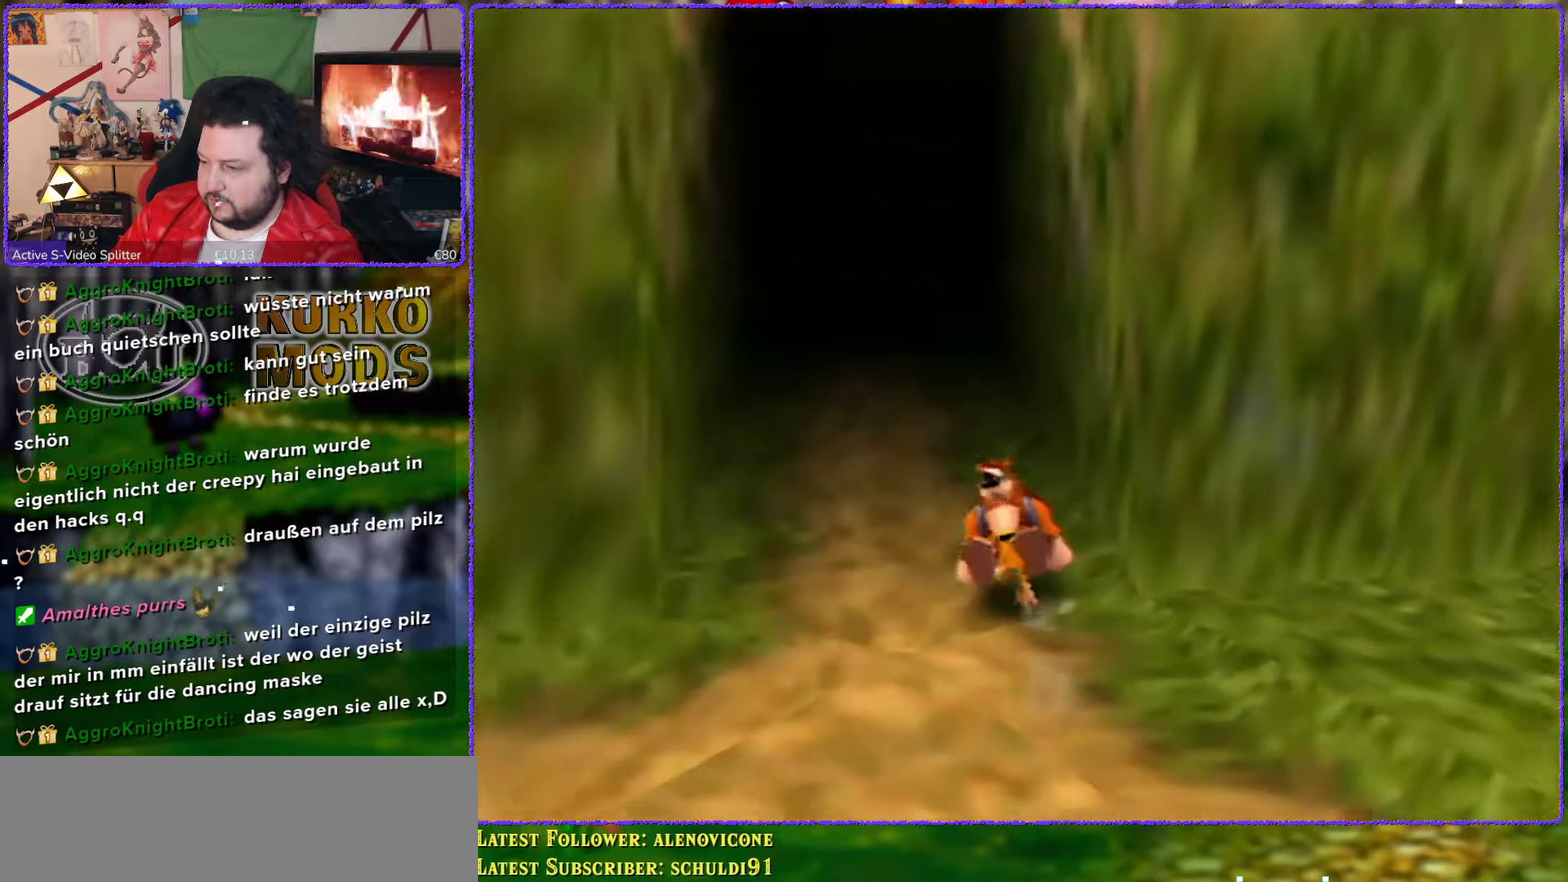
{"buttons": ["Z"], "left_stick": "center", "events": []}
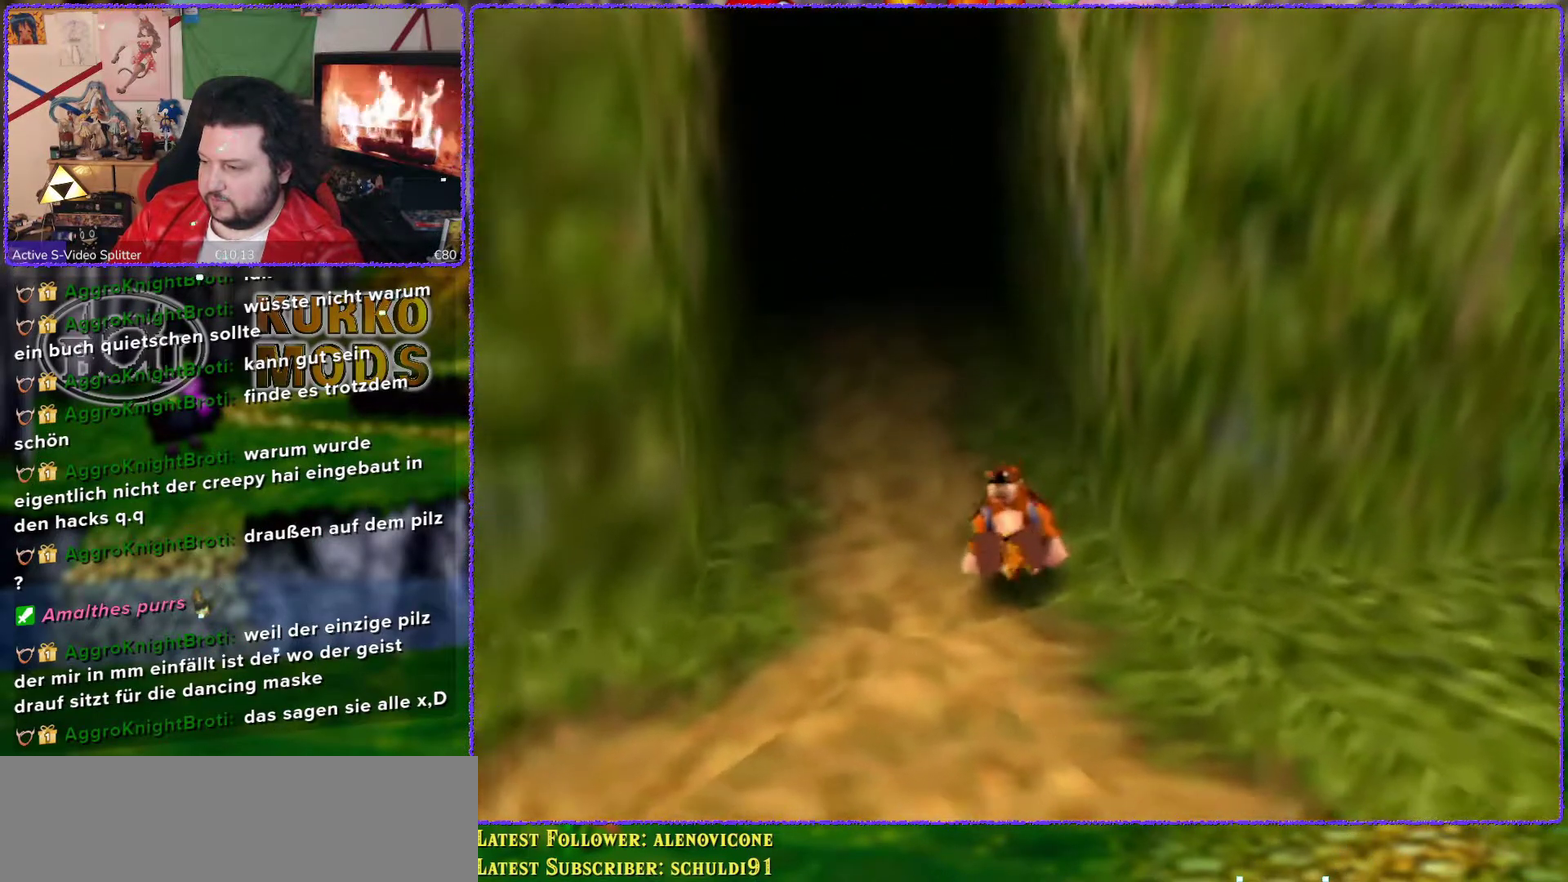
{"buttons": ["Z"], "left_stick": "down-left", "events": [[433, "left_stick", "down-left"]]}
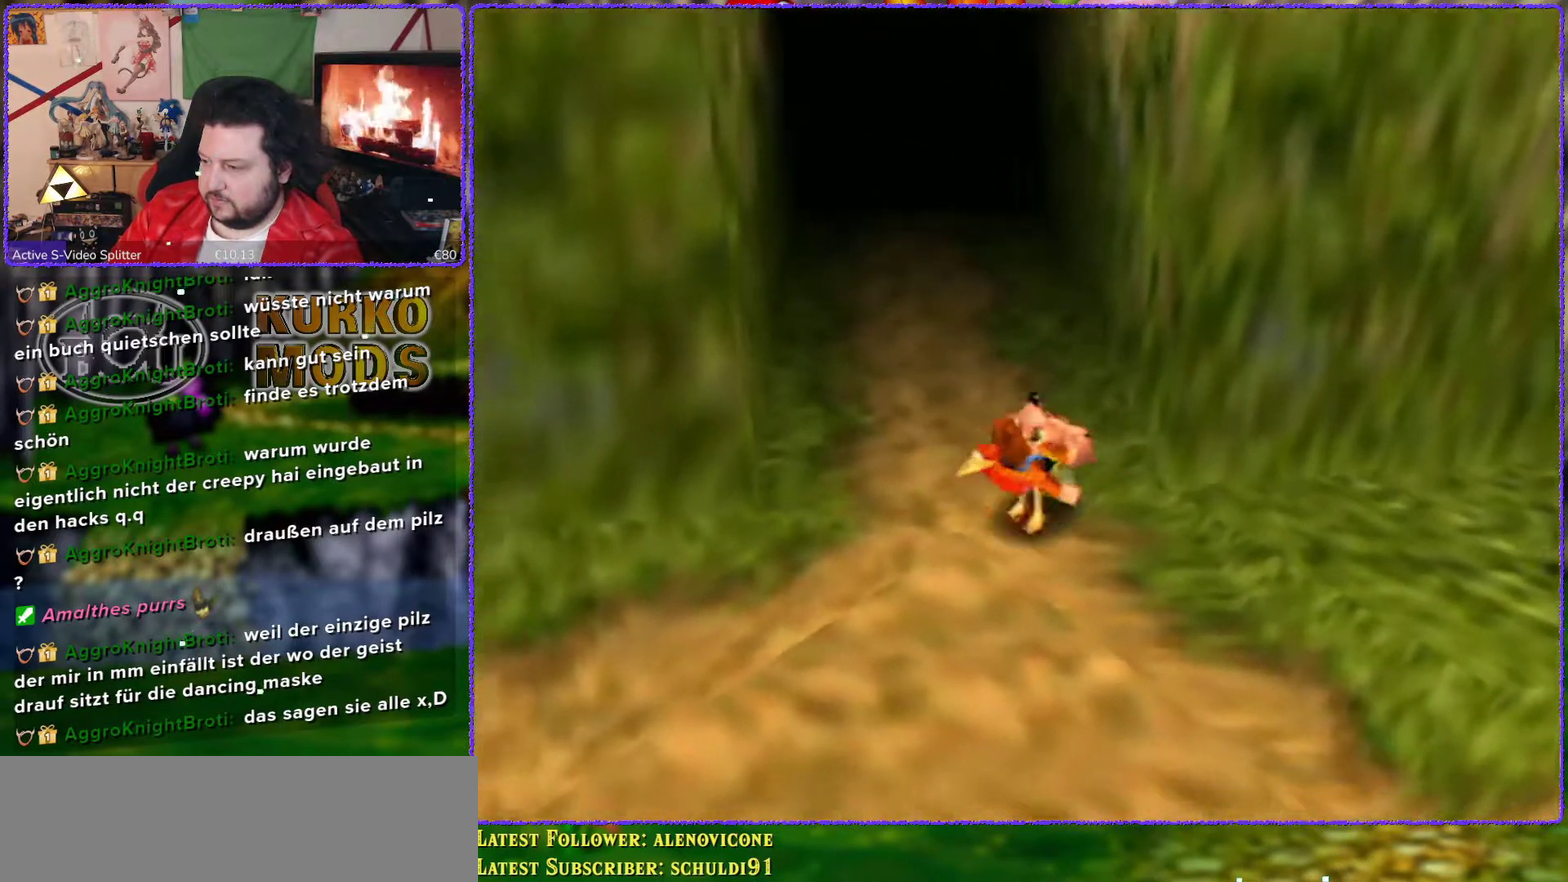
{"buttons": ["Z"], "left_stick": "up", "events": [[267, "left_stick", "center"], [500, "left_stick", "up"]]}
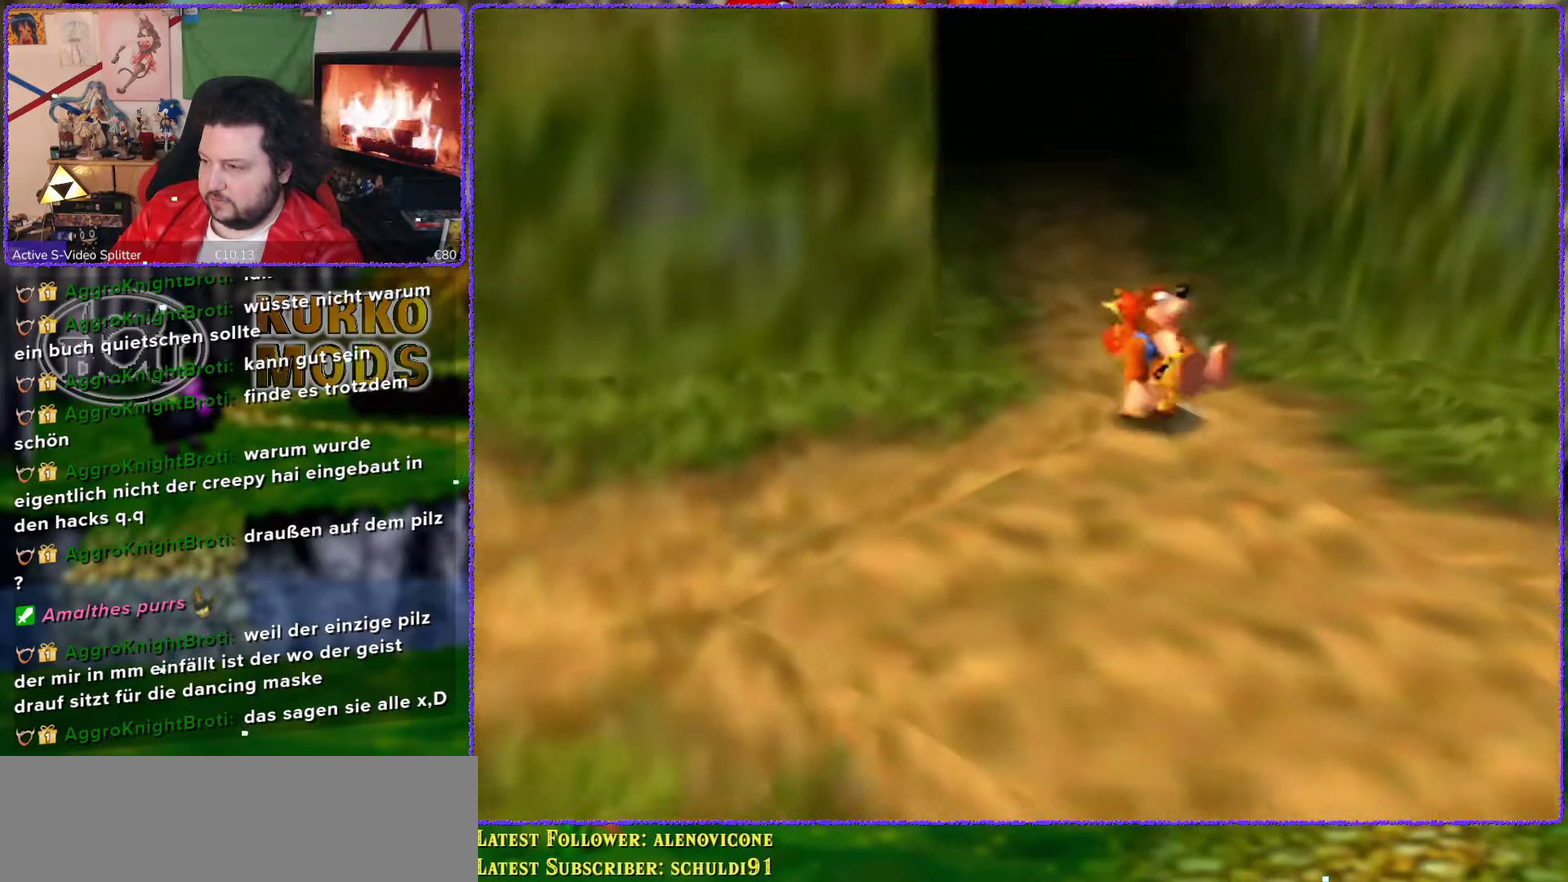
{"buttons": ["Z"], "left_stick": "up", "events": []}
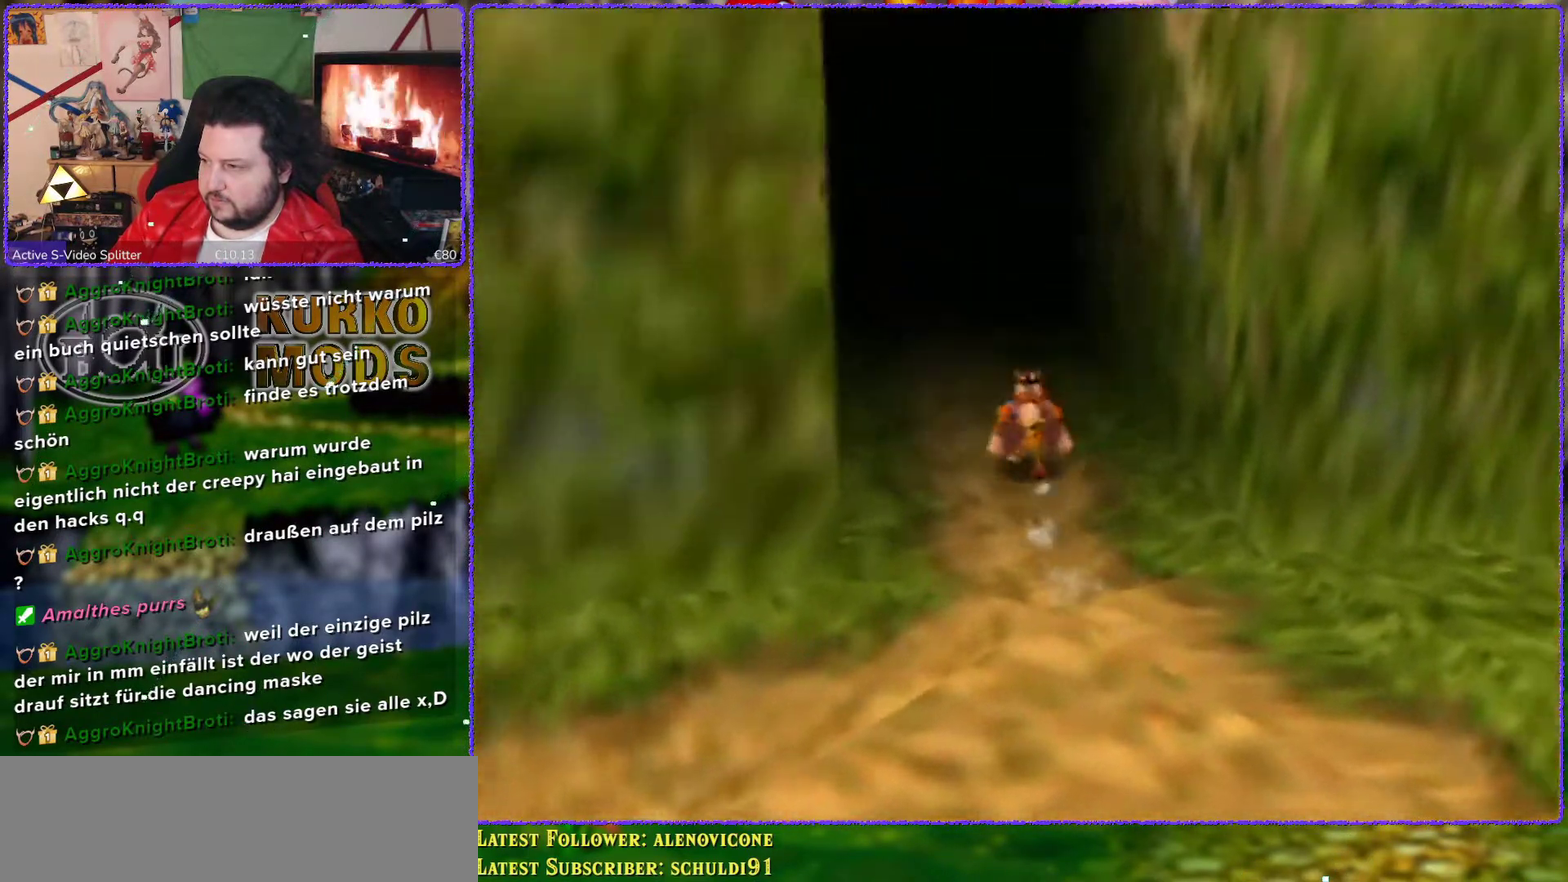
{"buttons": ["Z"], "left_stick": "up", "events": []}
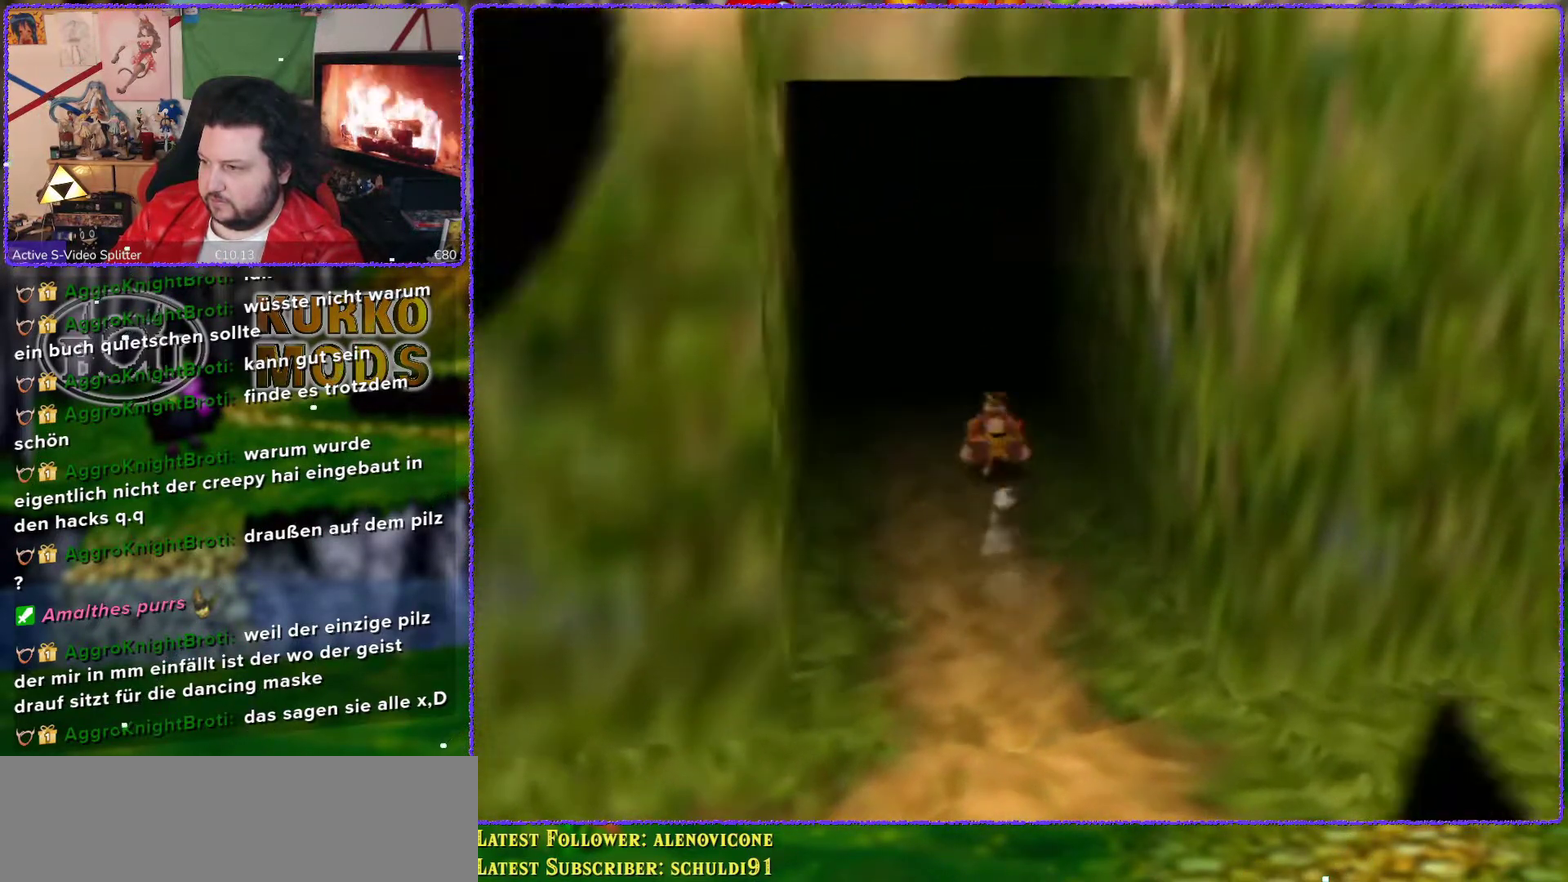
{"buttons": [], "left_stick": "up", "events": [[450, "Z", "up"]]}
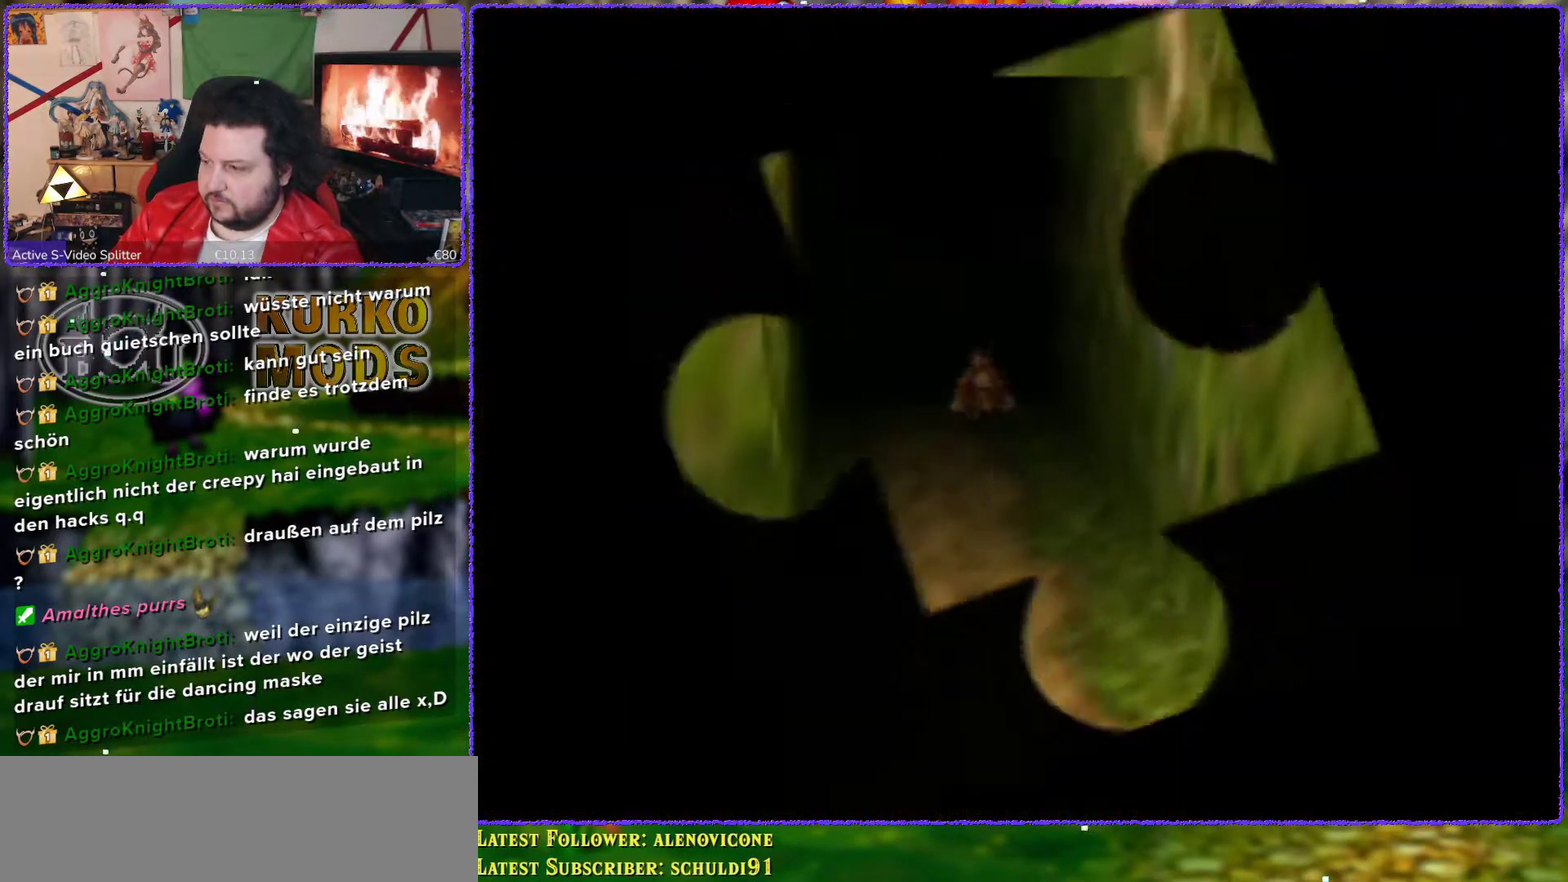
{"buttons": [], "left_stick": "center", "events": [[50, "left_stick", "center"]]}
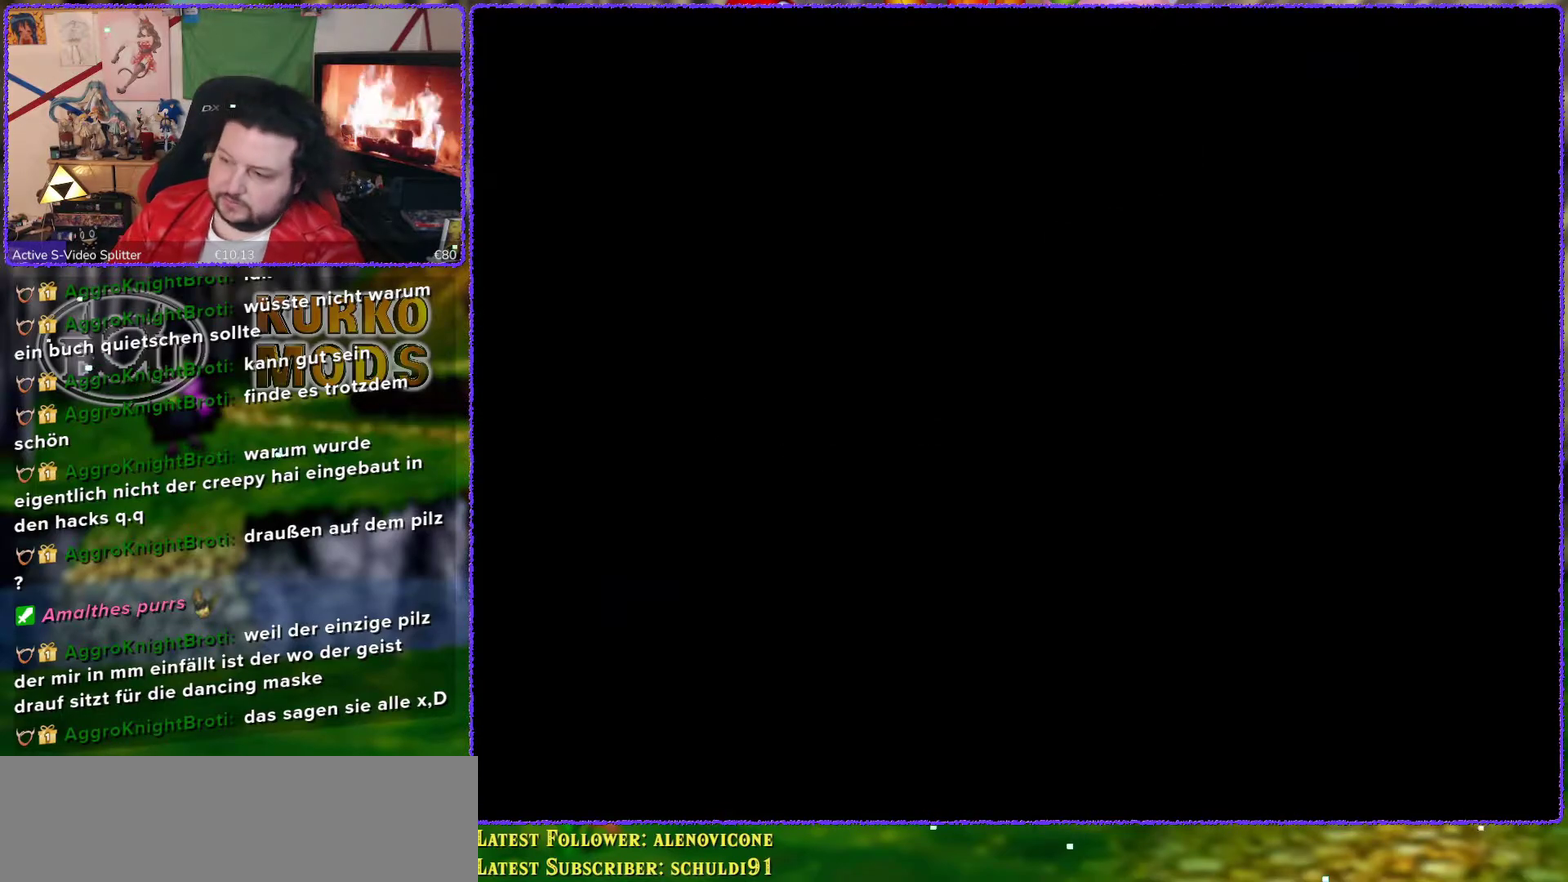
{"buttons": [], "left_stick": "center", "events": []}
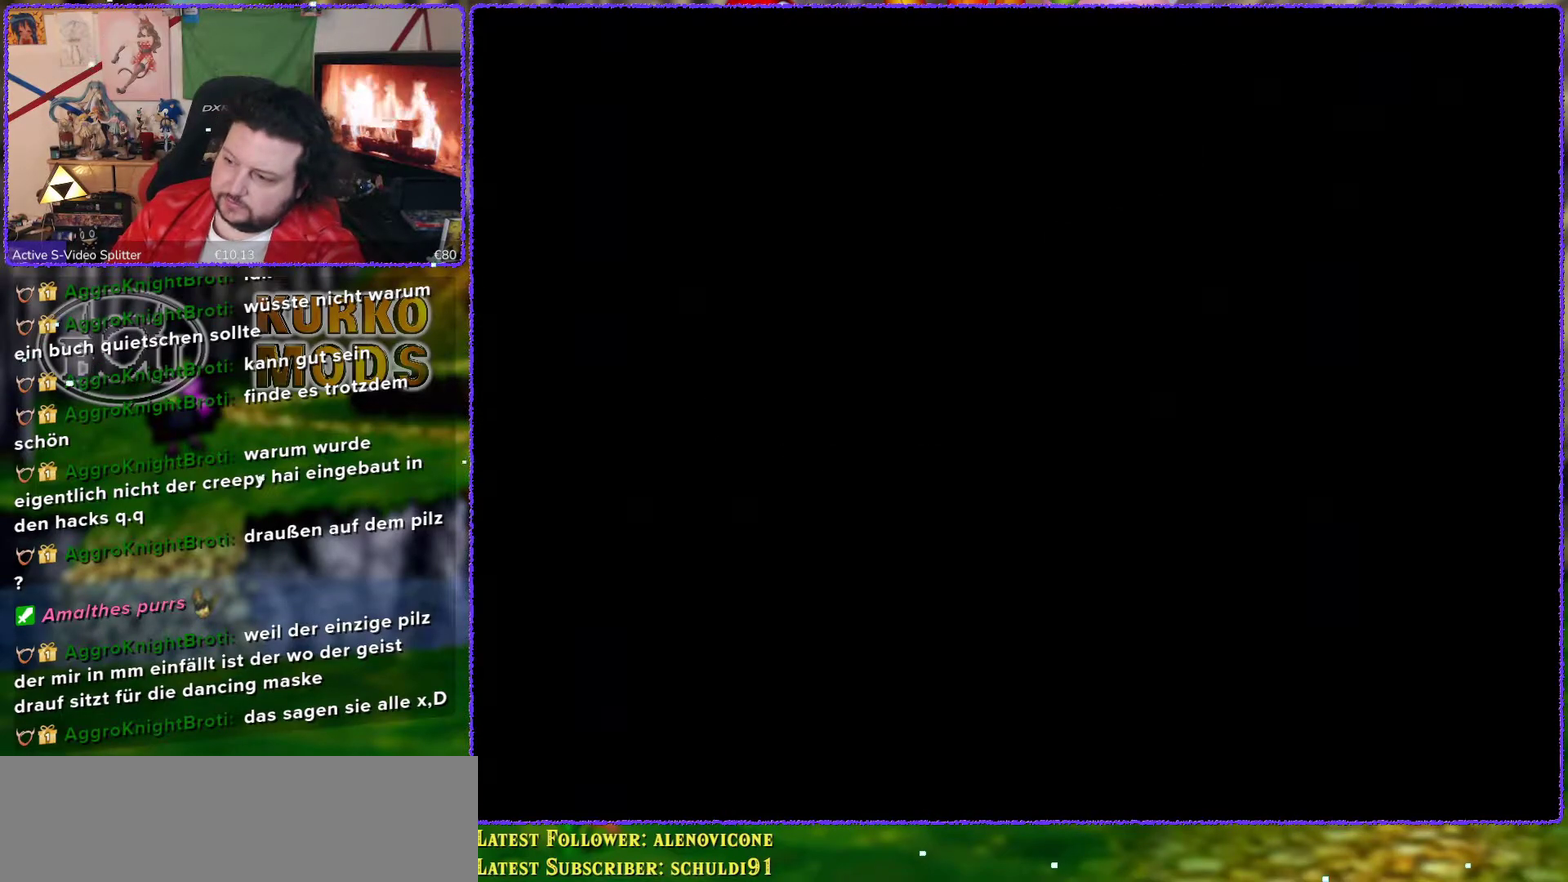
{"buttons": [], "left_stick": "center", "events": []}
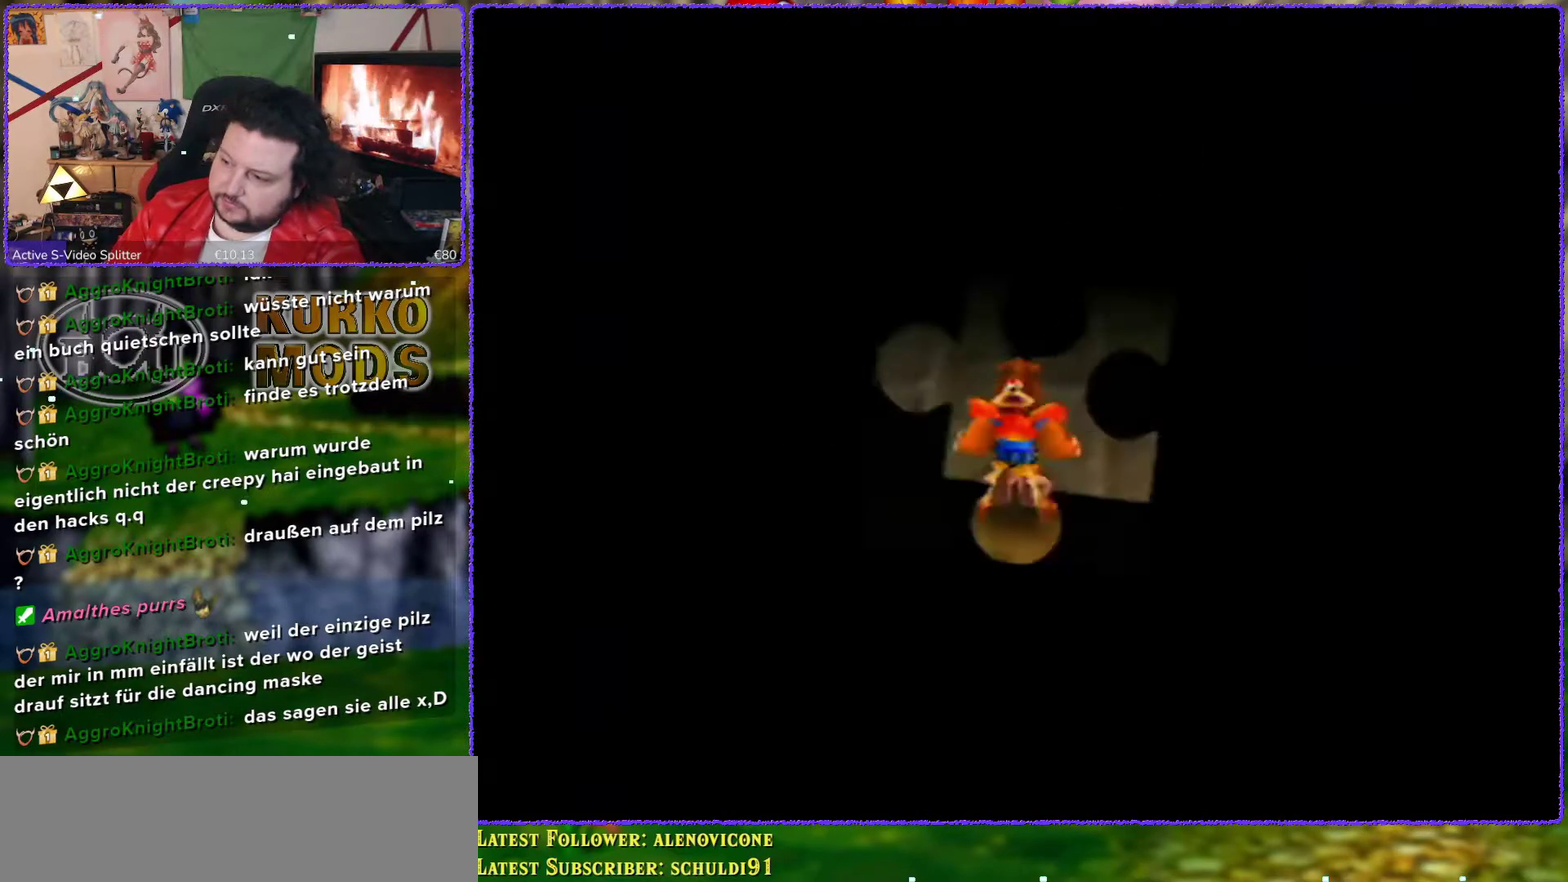
{"buttons": [], "left_stick": "center", "events": []}
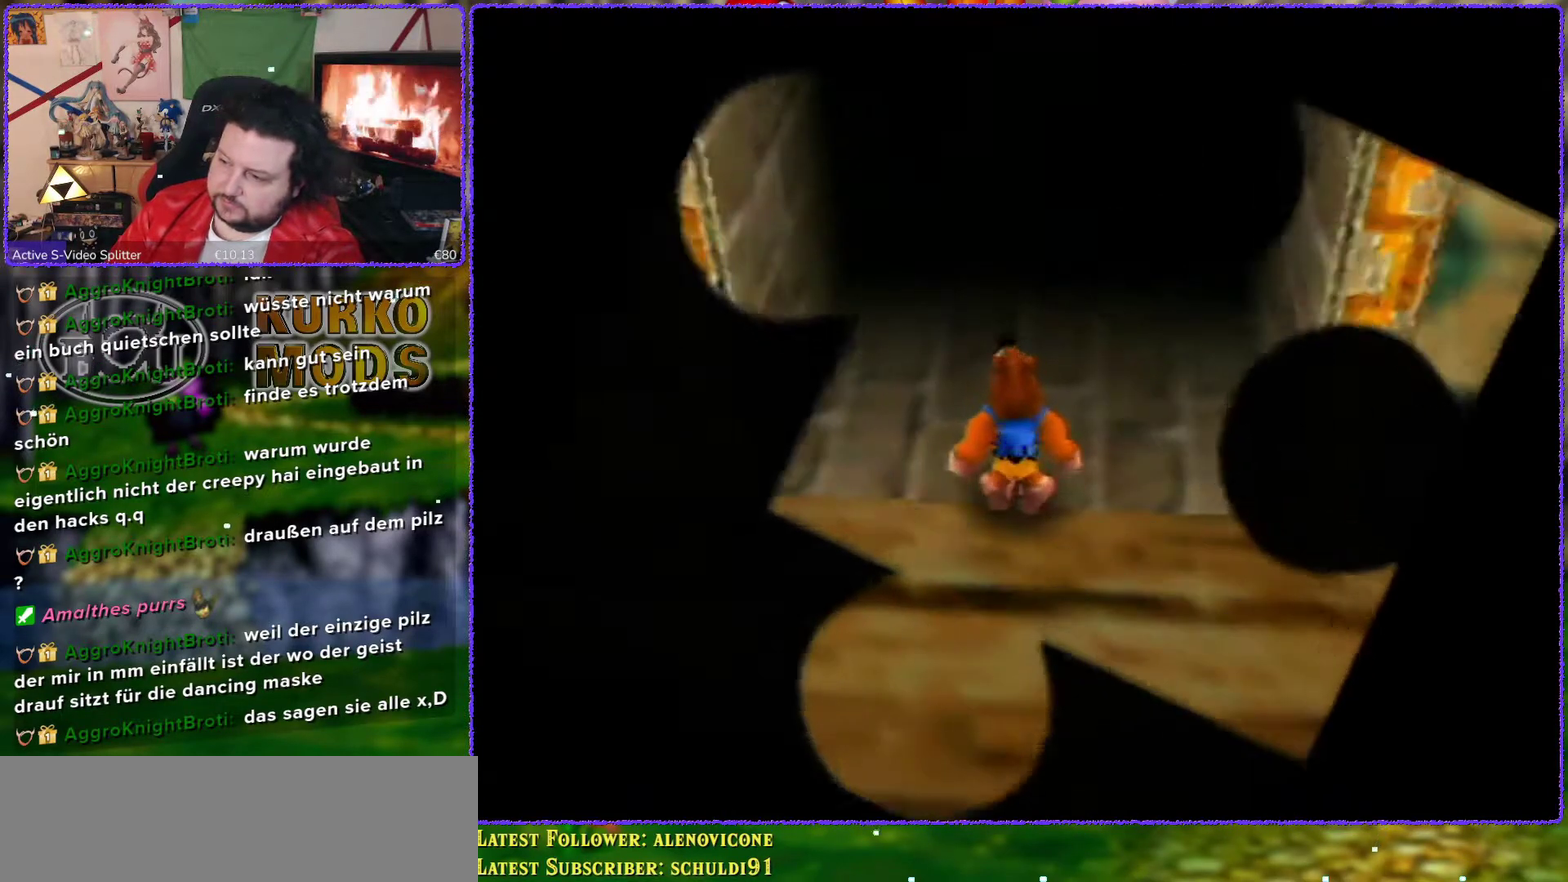
{"buttons": [], "left_stick": "down-left", "events": [[133, "left_stick", "down"], [200, "left_stick", "down-left"], [367, "C_RIGHT", "down"], [433, "C_RIGHT", "up"]]}
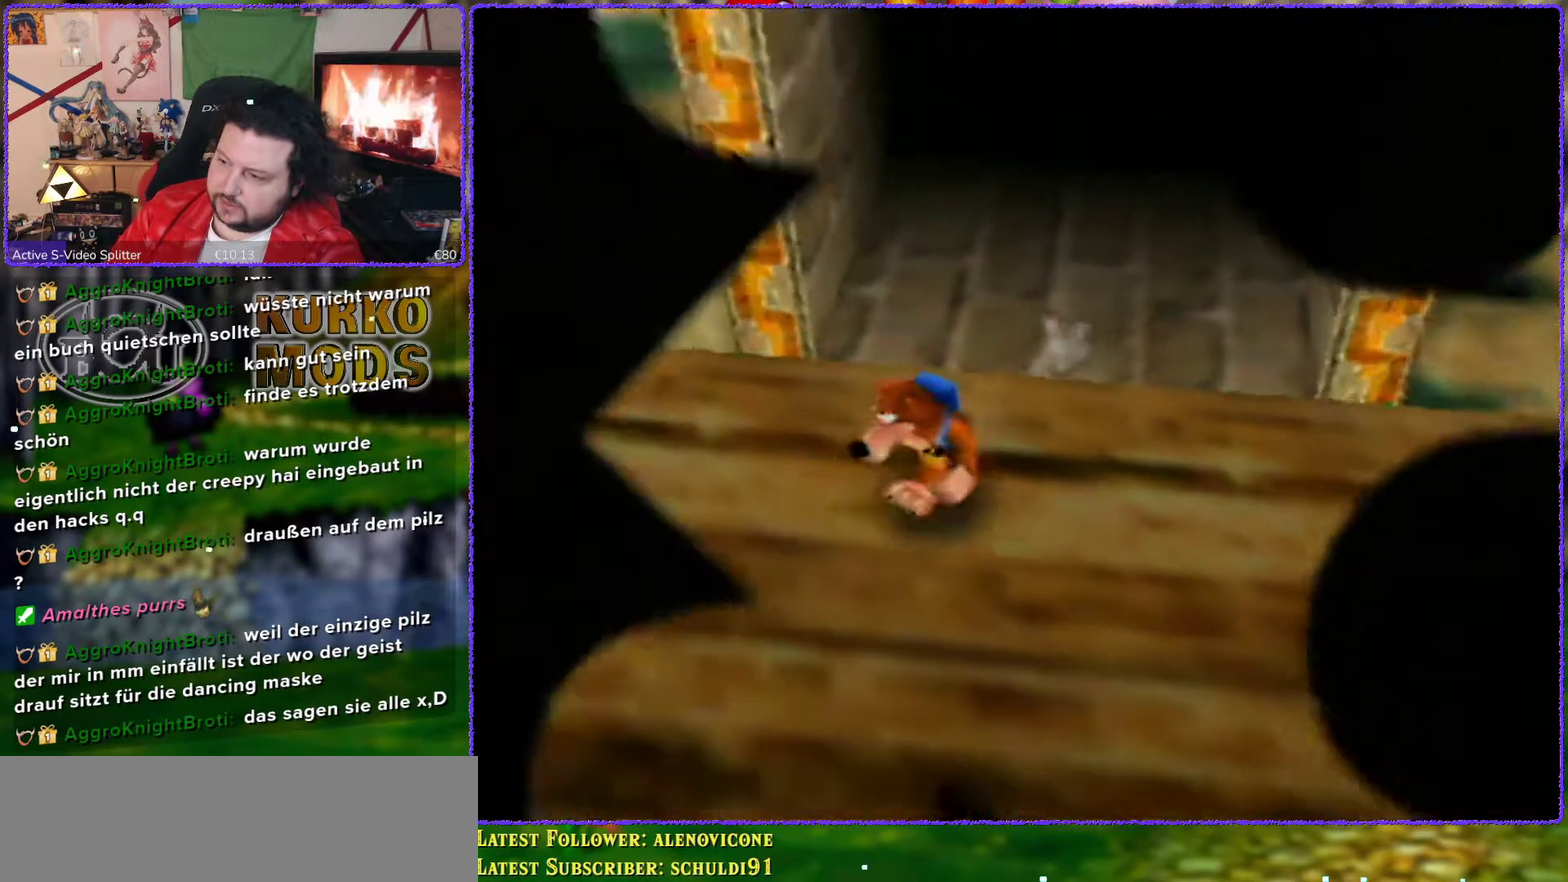
{"buttons": [], "left_stick": "left", "events": [[183, "C_RIGHT", "down"], [233, "C_RIGHT", "up"], [300, "C_RIGHT", "down"], [367, "left_stick", "left"], [400, "C_RIGHT", "up"]]}
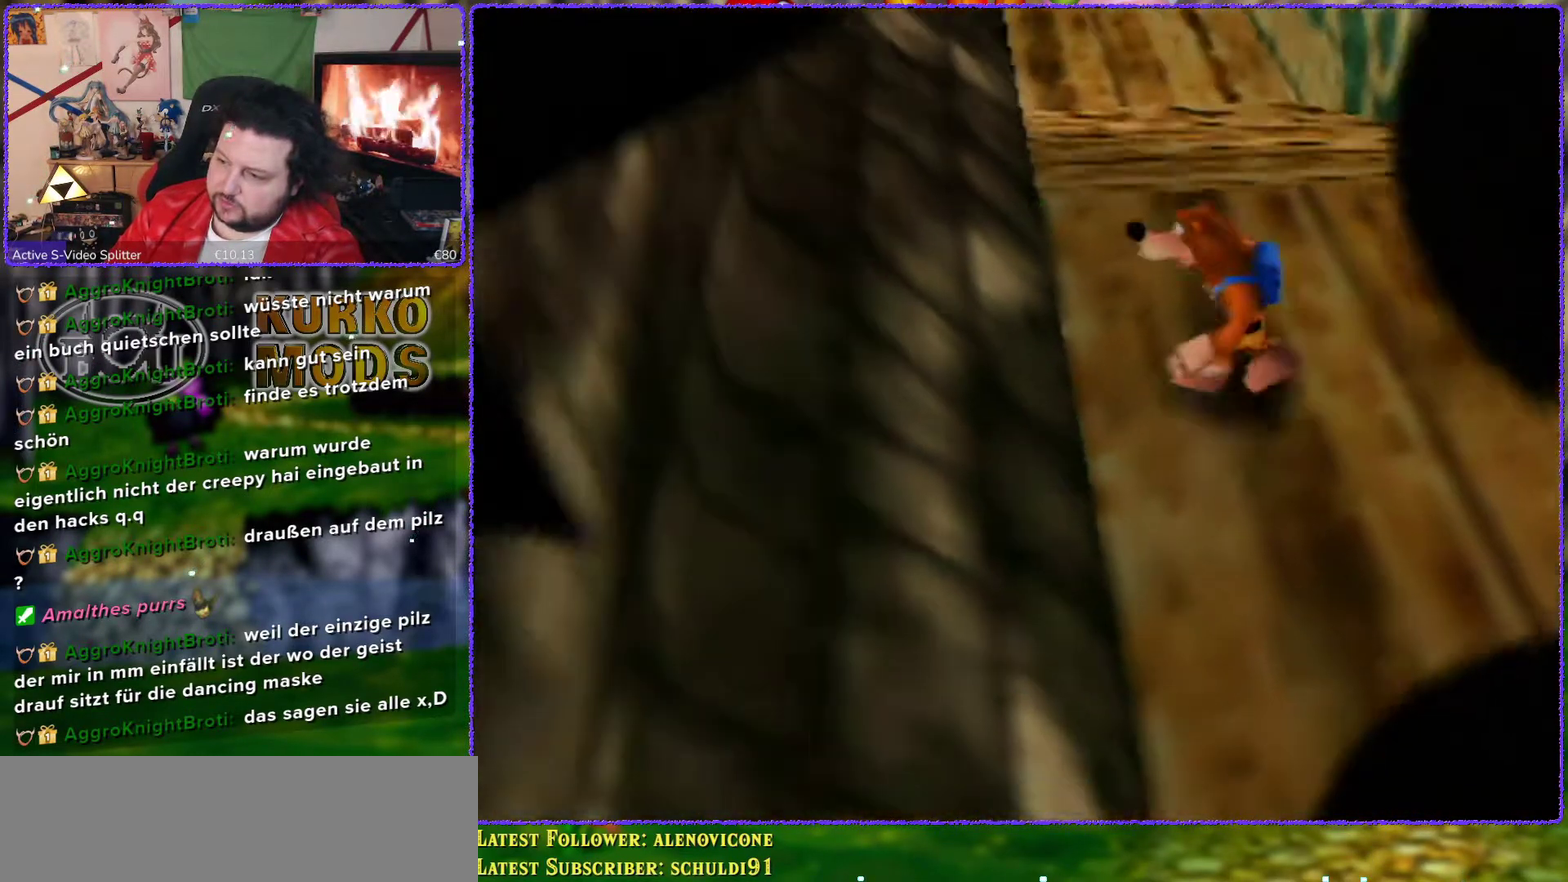
{"buttons": ["Z"], "left_stick": "up", "events": [[17, "Z", "down"], [50, "left_stick", "up-left"], [117, "left_stick", "center"], [150, "C_LEFT", "down"], [217, "C_LEFT", "up"], [417, "left_stick", "up"]]}
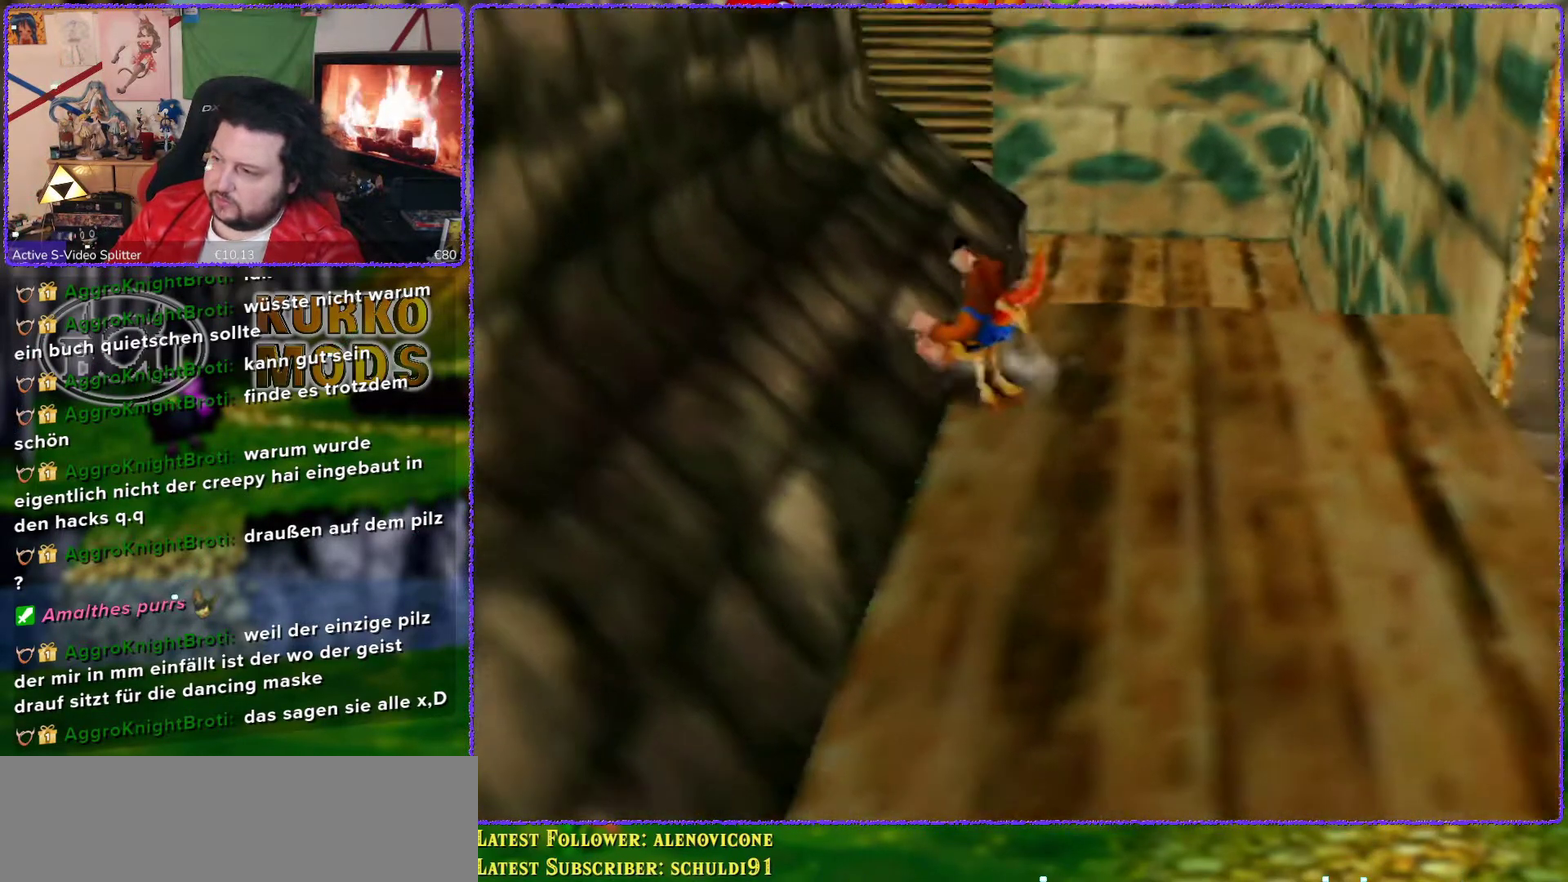
{"buttons": ["Z"], "left_stick": "up", "events": [[267, "left_stick", "up-right"], [467, "left_stick", "up"]]}
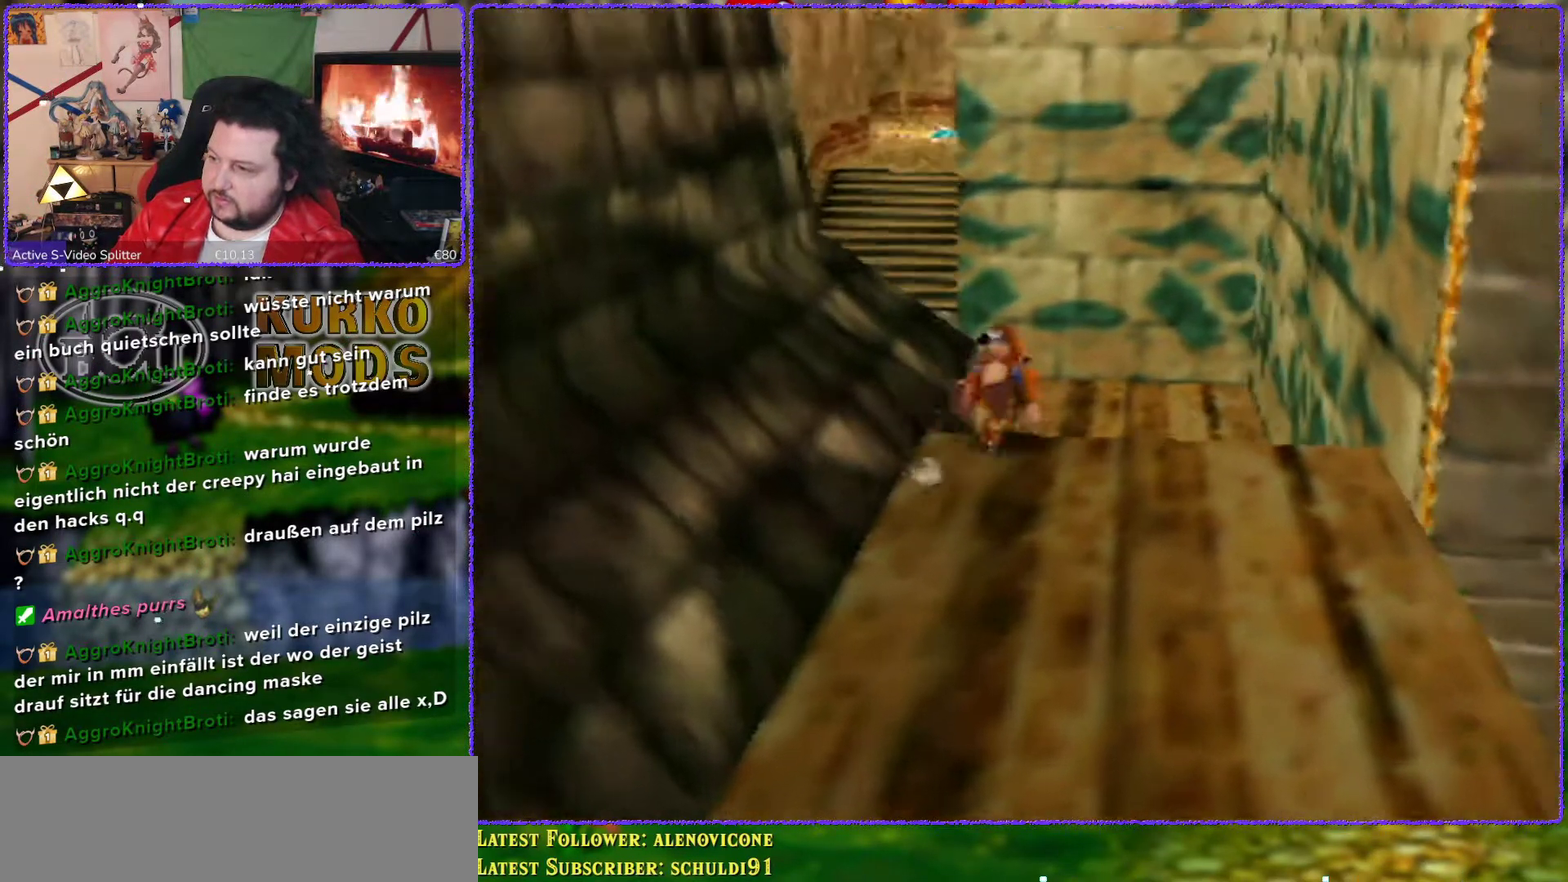
{"buttons": ["Z"], "left_stick": "up", "events": []}
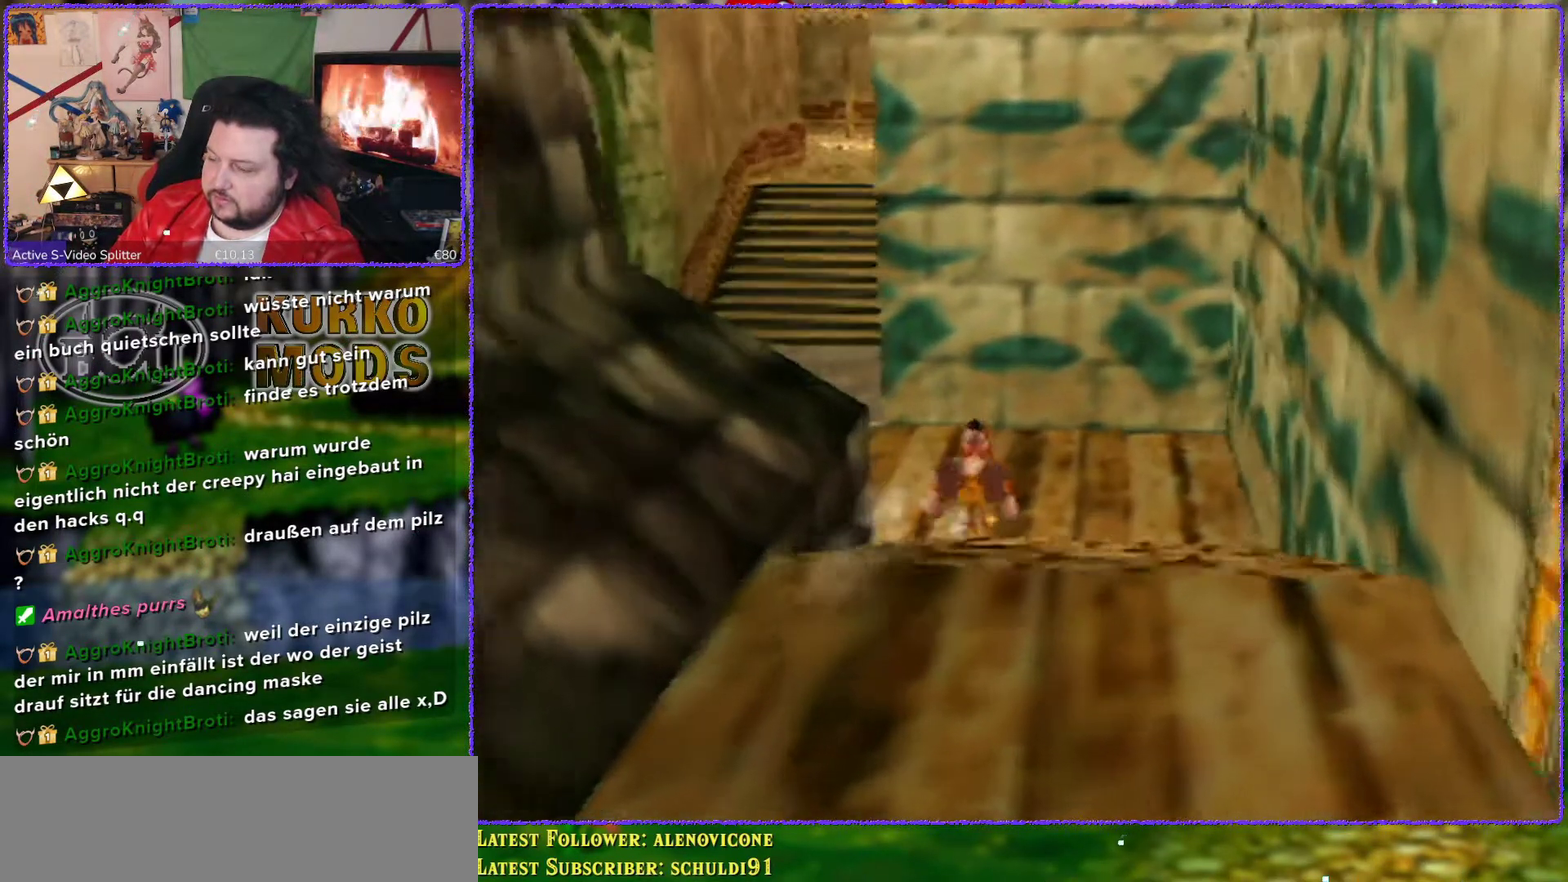
{"buttons": ["Z"], "left_stick": "up-left", "events": [[267, "C_RIGHT", "down"], [333, "C_RIGHT", "up"], [400, "left_stick", "up-left"]]}
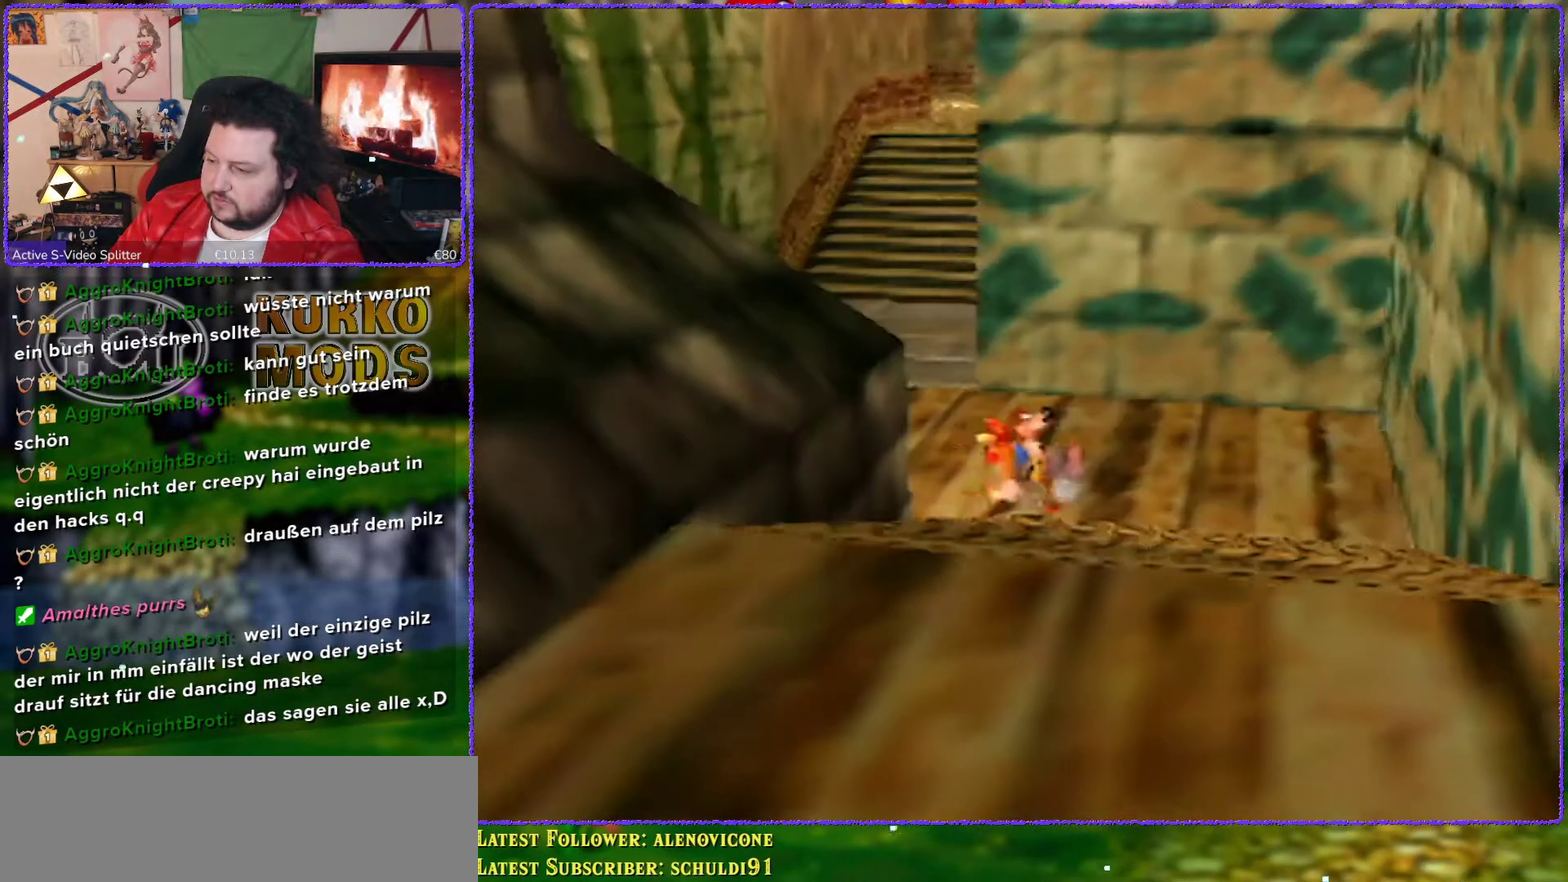
{"buttons": ["Z"], "left_stick": "up-left", "events": [[50, "left_stick", "center"], [183, "left_stick", "down"], [300, "left_stick", "down-left"], [400, "left_stick", "up-left"]]}
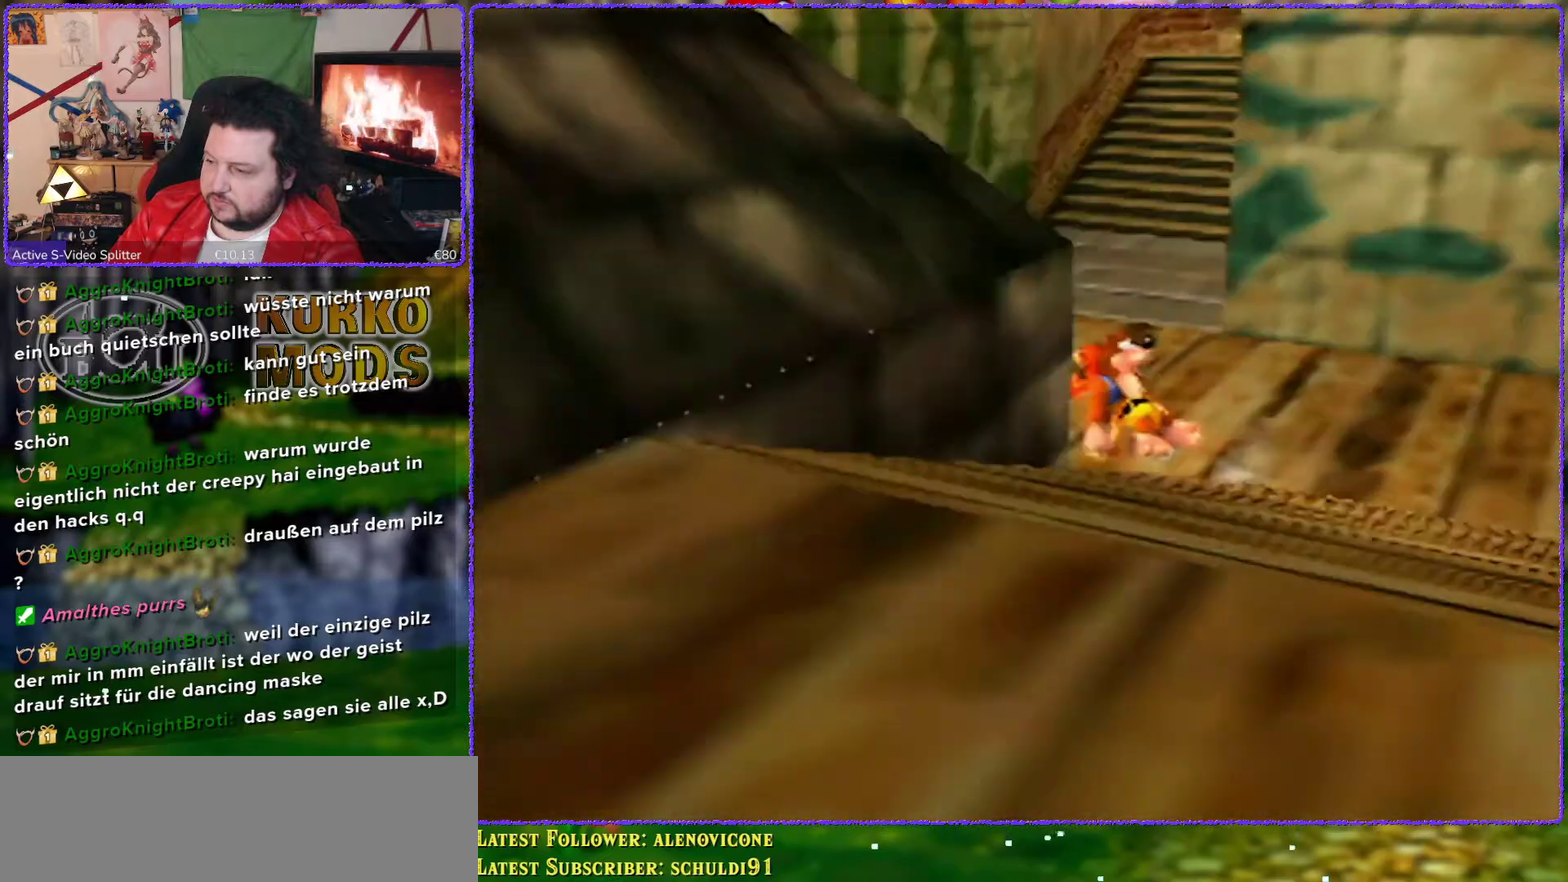
{"buttons": ["Z"], "left_stick": "up", "events": [[17, "left_stick", "up"], [50, "C_RIGHT", "down"], [150, "C_RIGHT", "up"], [200, "C_RIGHT", "down"], [300, "C_RIGHT", "up"], [433, "C_RIGHT", "down"], [483, "C_RIGHT", "up"]]}
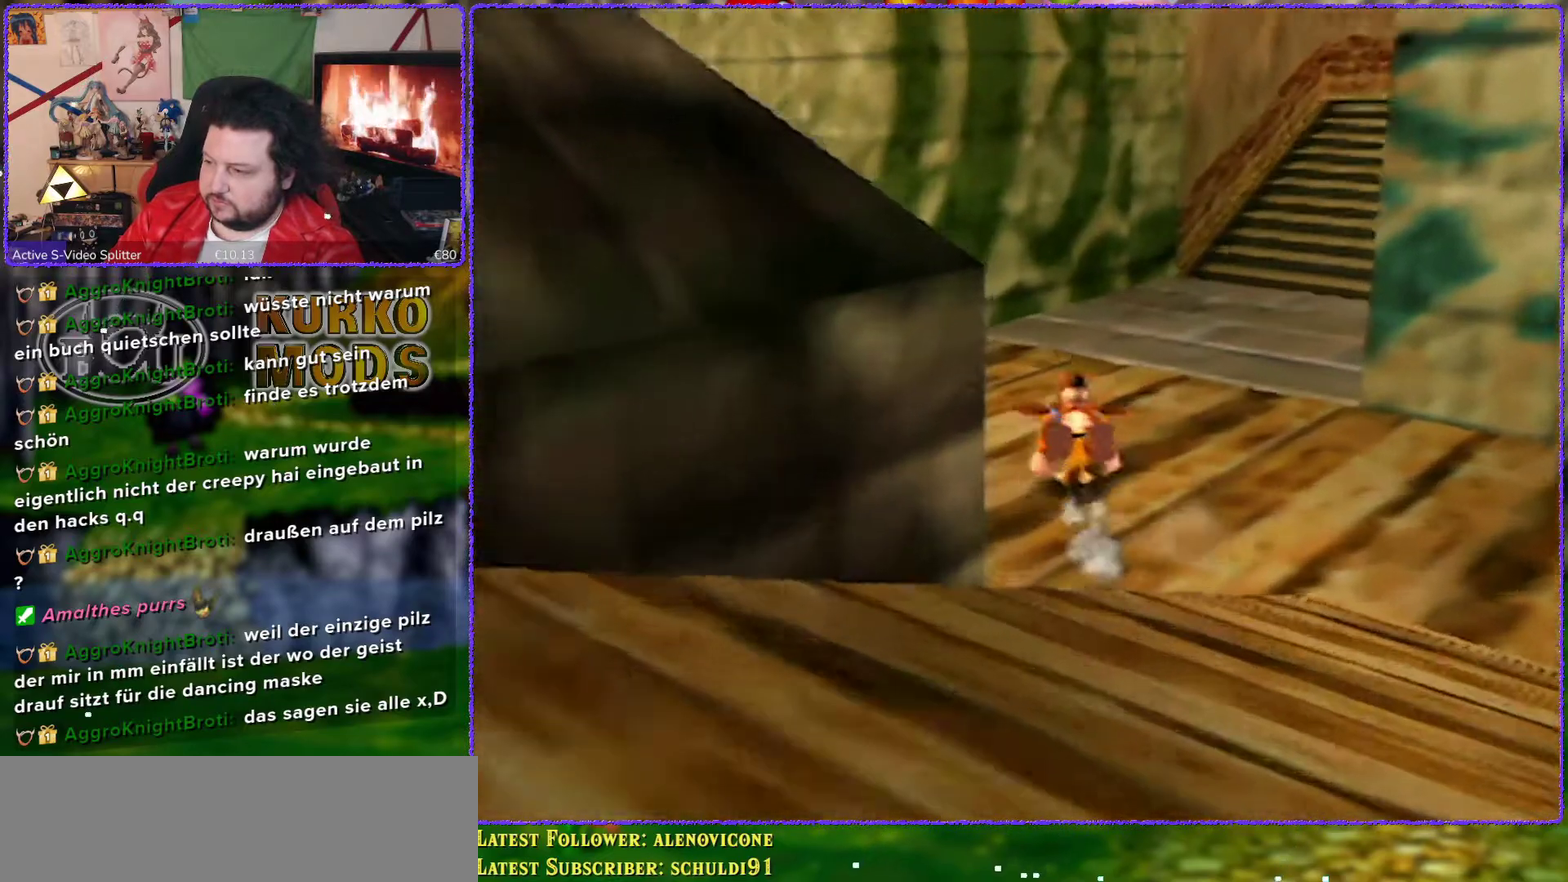
{"buttons": ["Z"], "left_stick": "up-left", "events": [[217, "C_RIGHT", "down"], [267, "left_stick", "up-left"], [400, "C_RIGHT", "up"]]}
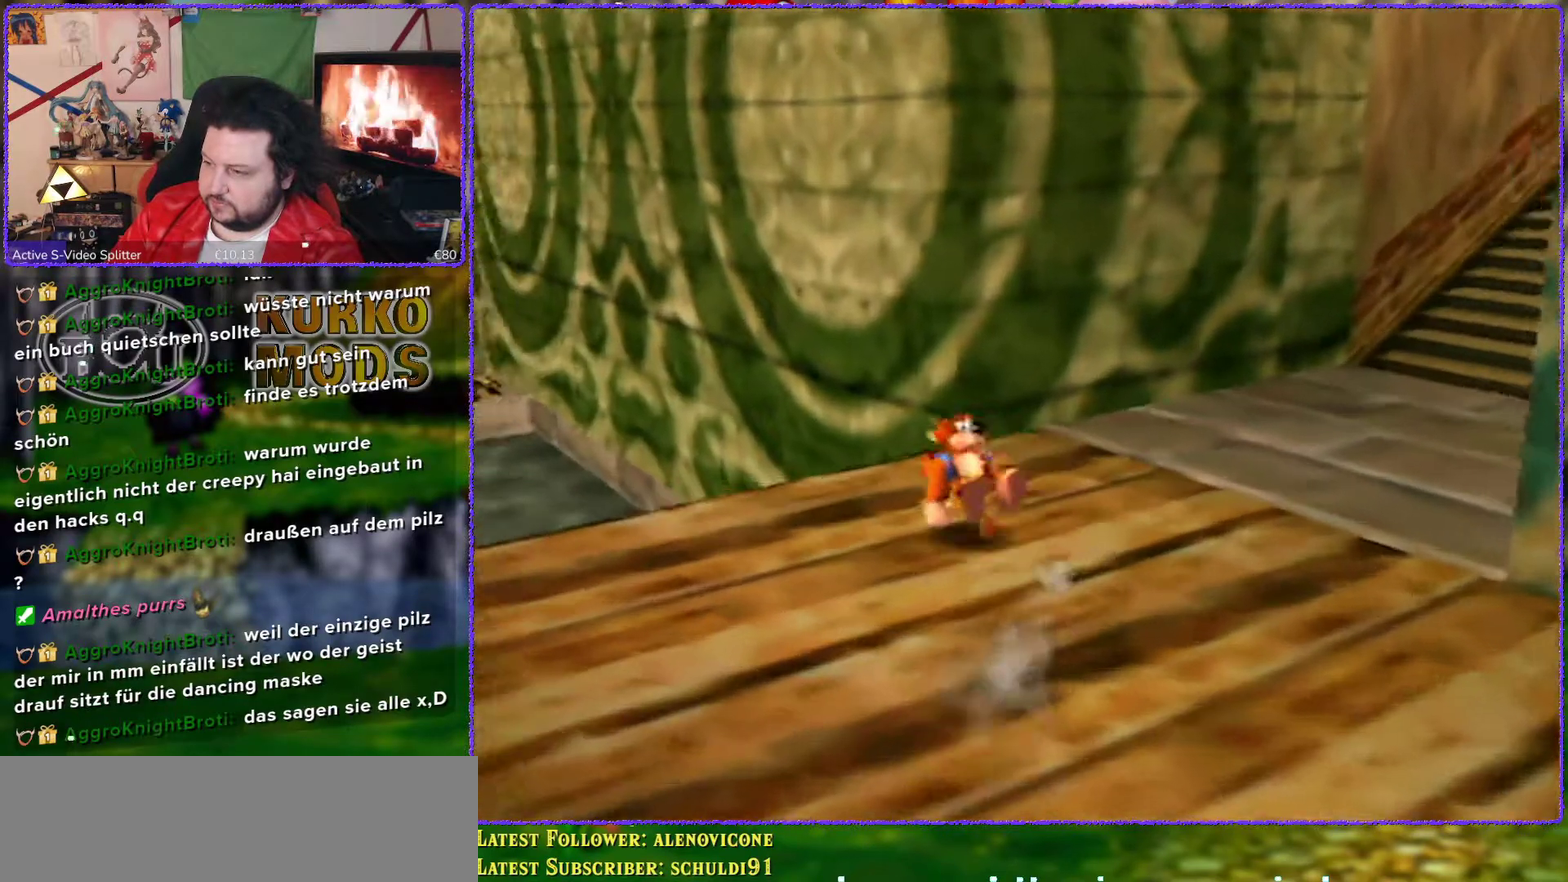
{"buttons": ["Z", "C_RIGHT"], "left_stick": "up-left", "events": [[467, "C_RIGHT", "down"]]}
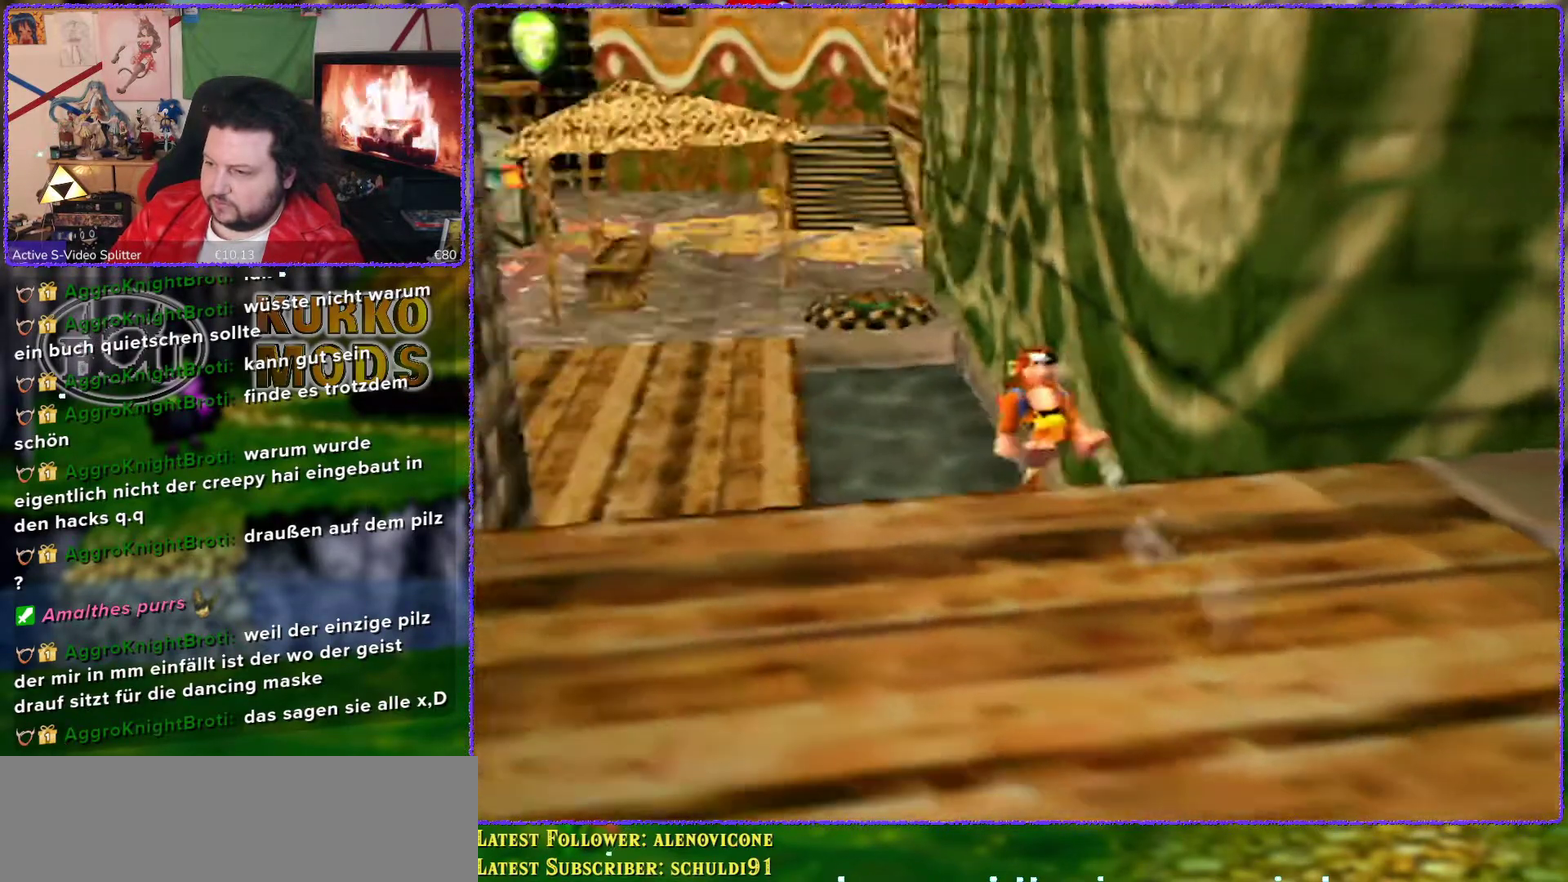
{"buttons": ["Z"], "left_stick": "up", "events": [[67, "C_RIGHT", "up"], [150, "left_stick", "up"], [267, "left_stick", "up-left"], [483, "left_stick", "up"]]}